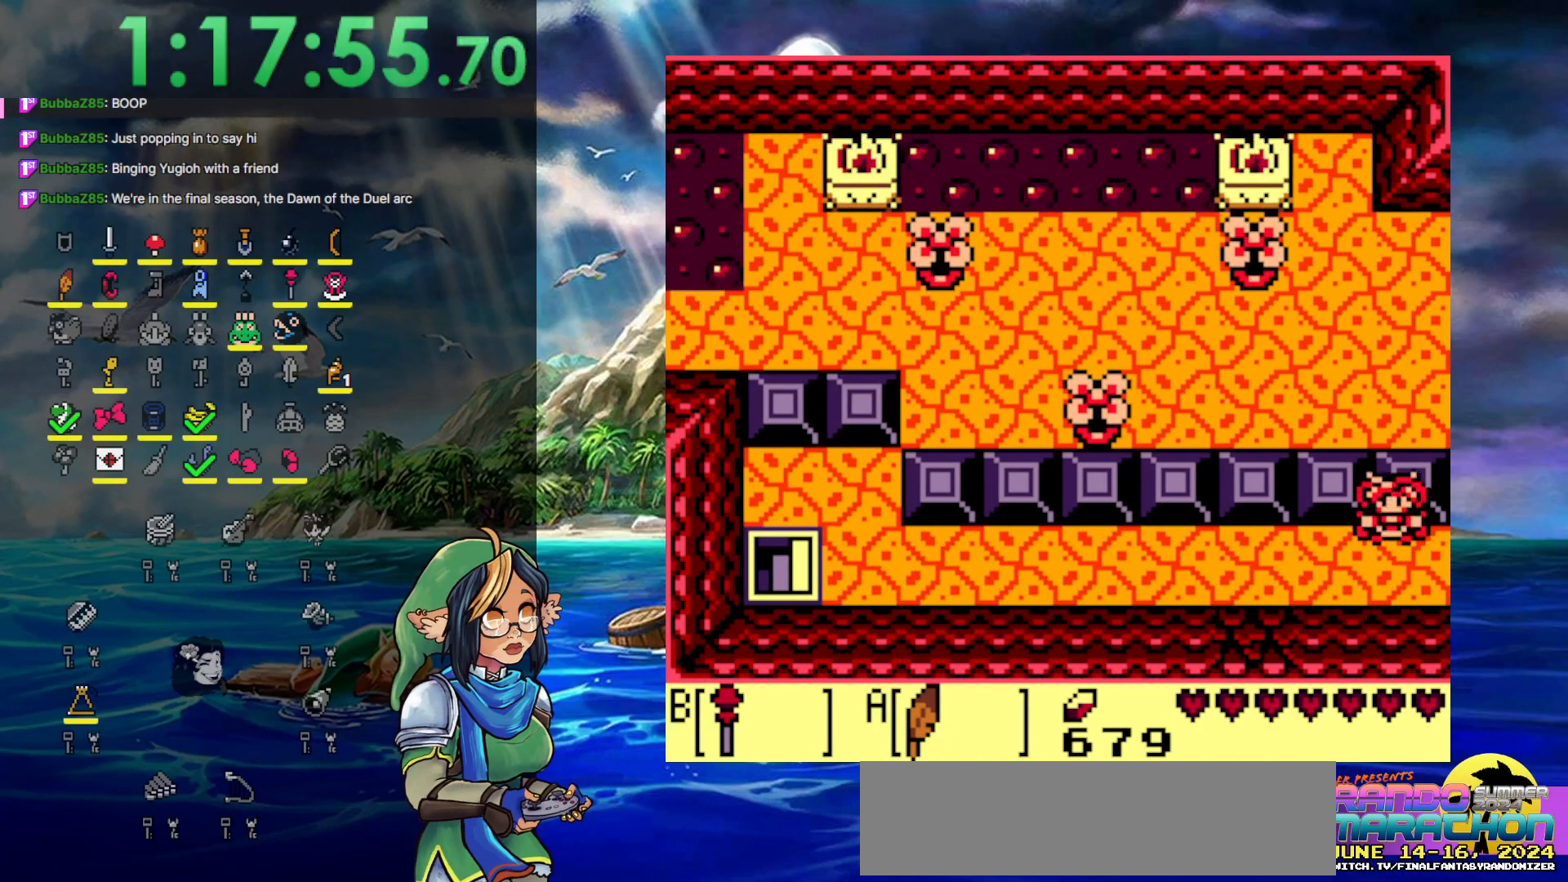
Gameplay with a controller (Nintendo layout); each line is a JSON object with the inputs held at the frame after it. "events" lists button and stick changes between this image and that frame as [ms after this image, input, new state], when the widget could be followed in between. Not read: L3 R3 START.
{"buttons": ["B", "DPAD_UP", "DPAD_LEFT"], "events": [[83, "A", "up"], [83, "DPAD_DOWN", "up"], [183, "B", "down"], [183, "DPAD_UP", "down"], [433, "DPAD_LEFT", "down"]]}
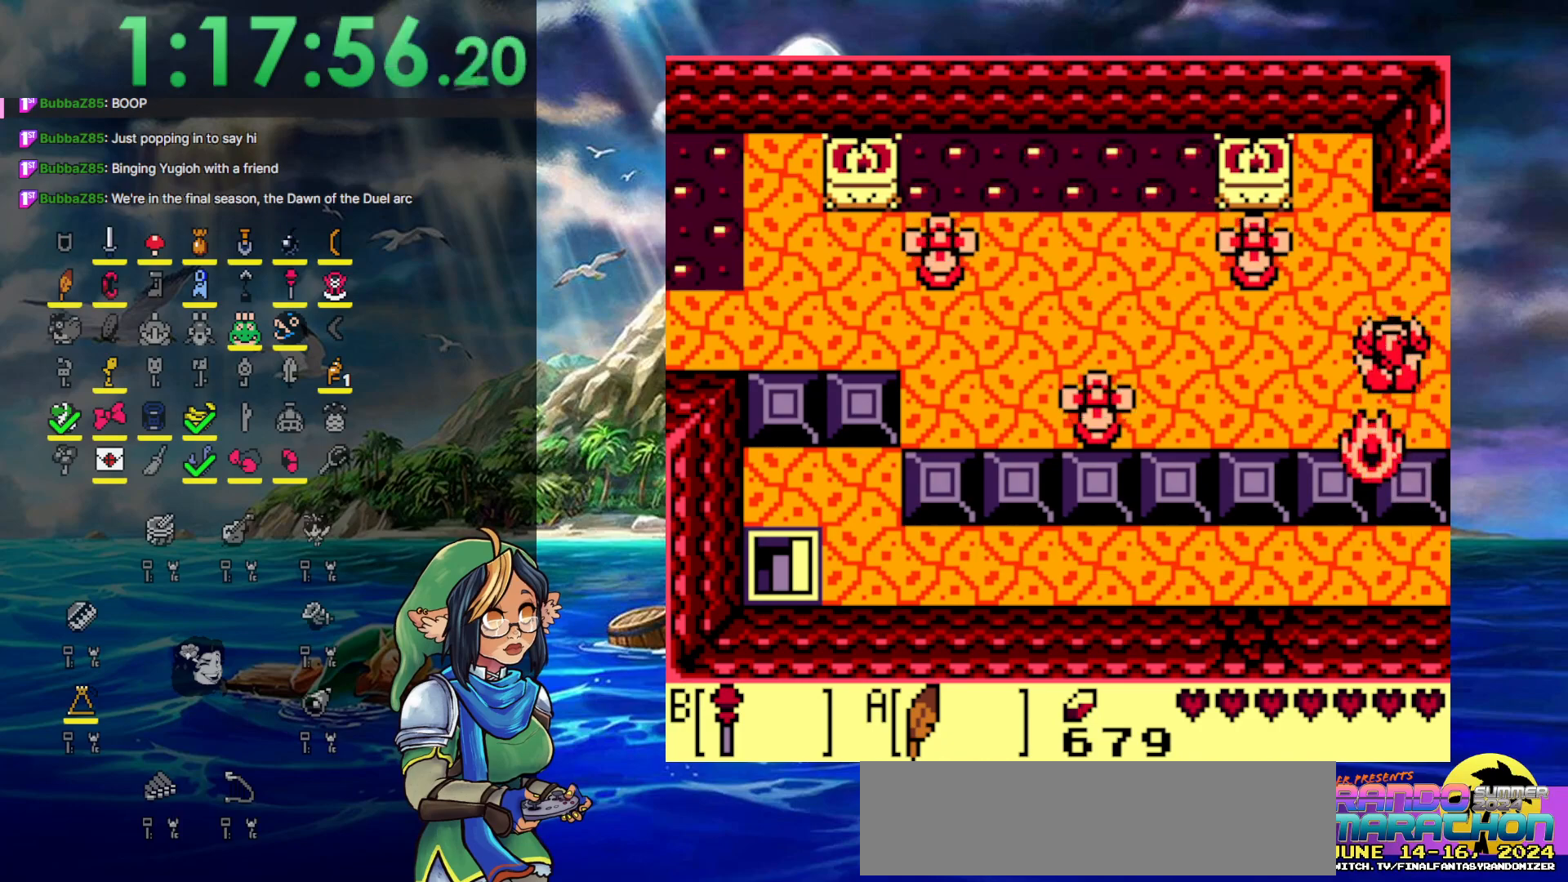
{"buttons": ["DPAD_UP", "DPAD_LEFT"], "events": [[17, "B", "up"]]}
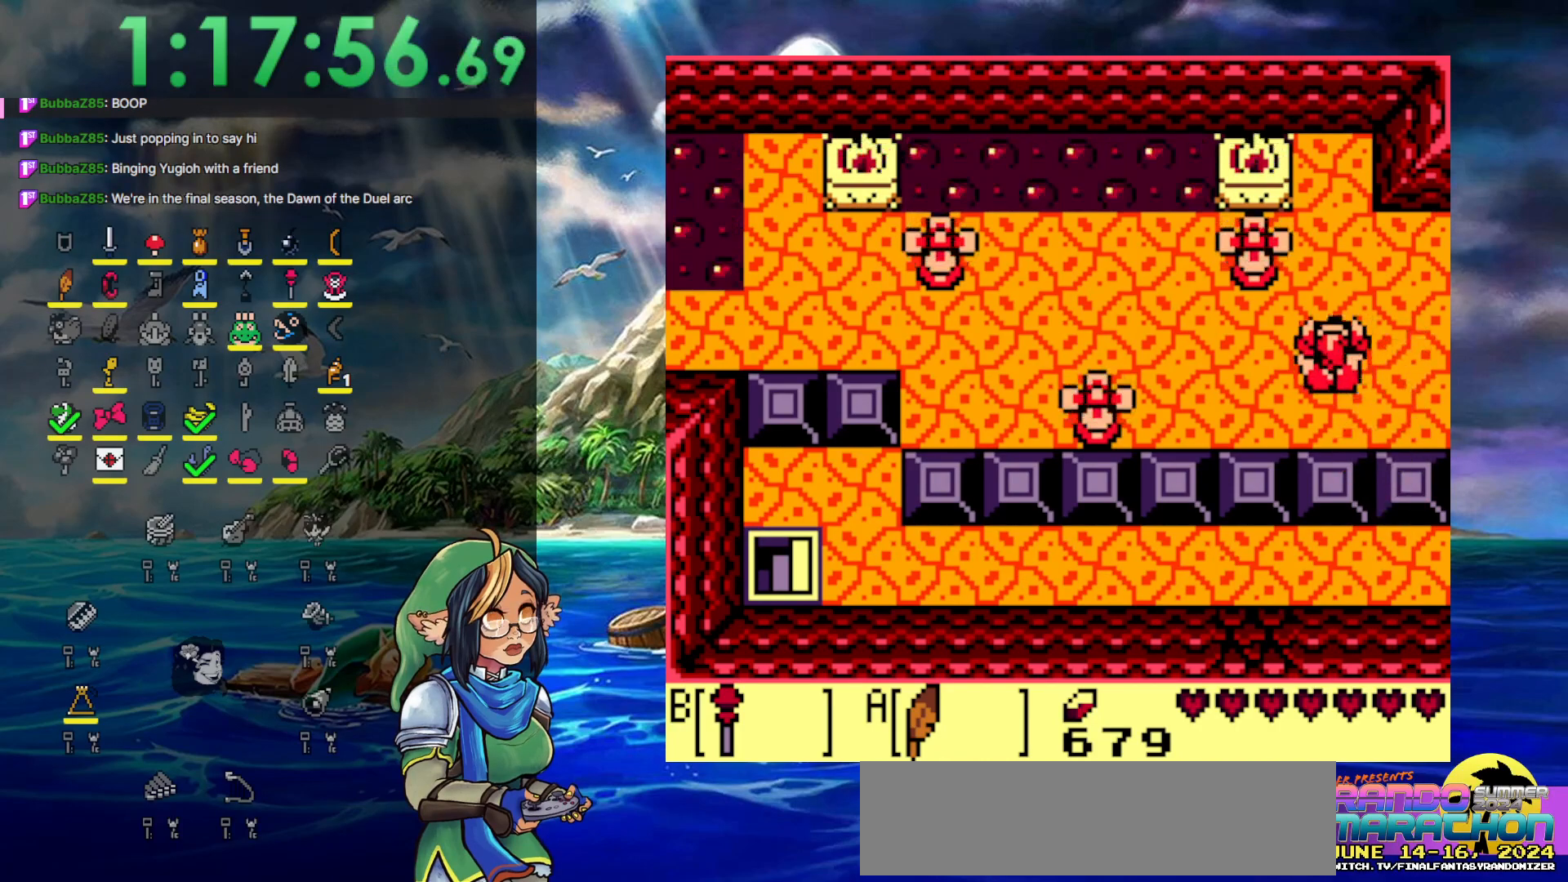
{"buttons": ["DPAD_LEFT"], "events": [[67, "DPAD_UP", "up"]]}
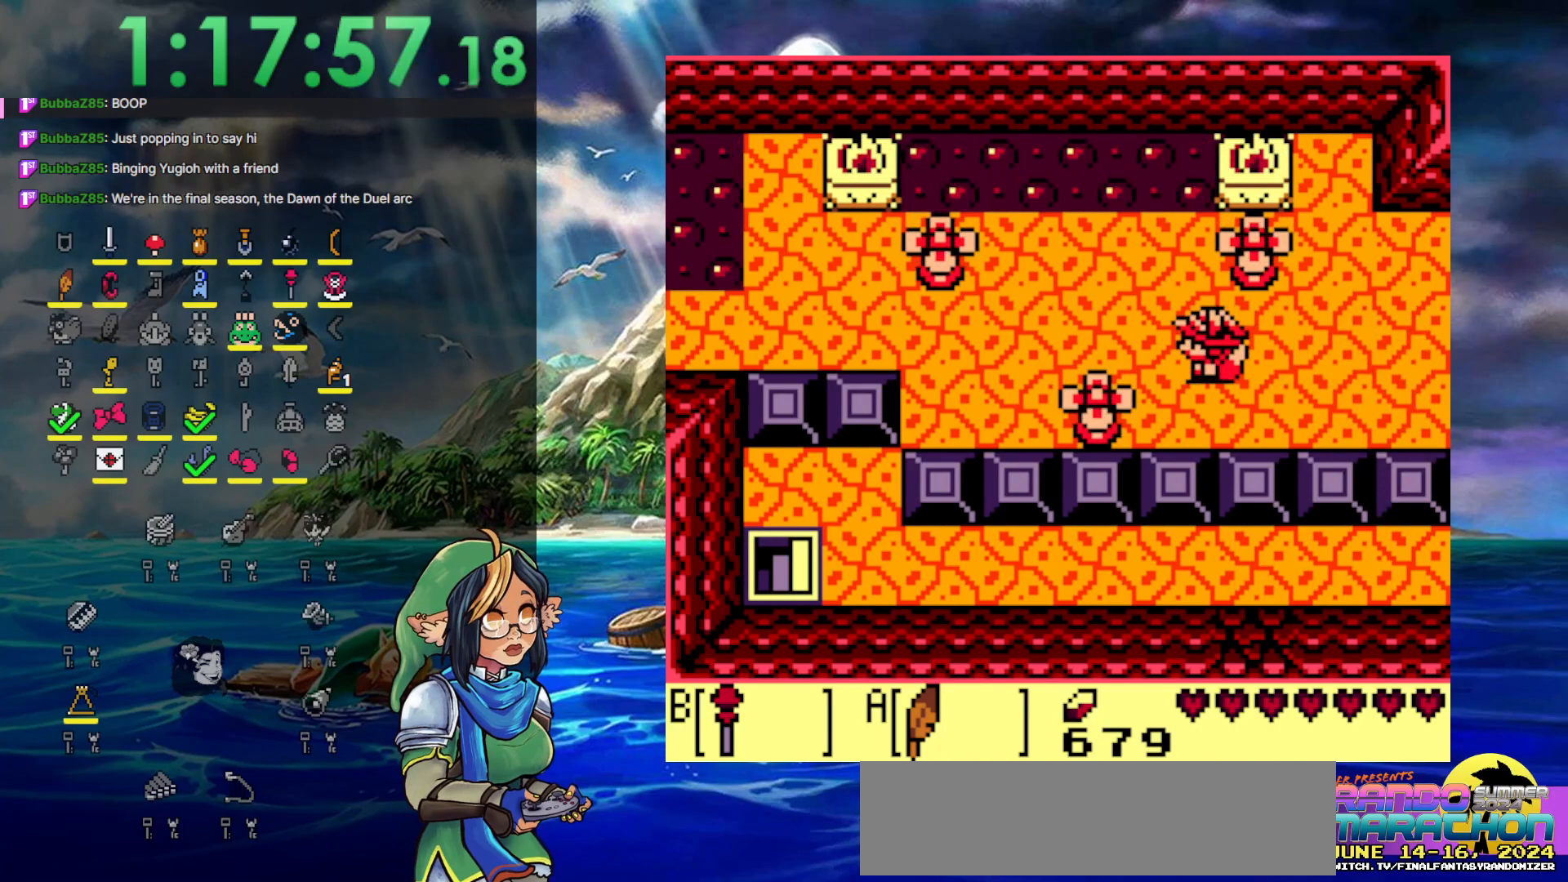
{"buttons": [], "events": [[100, "DPAD_LEFT", "up"]]}
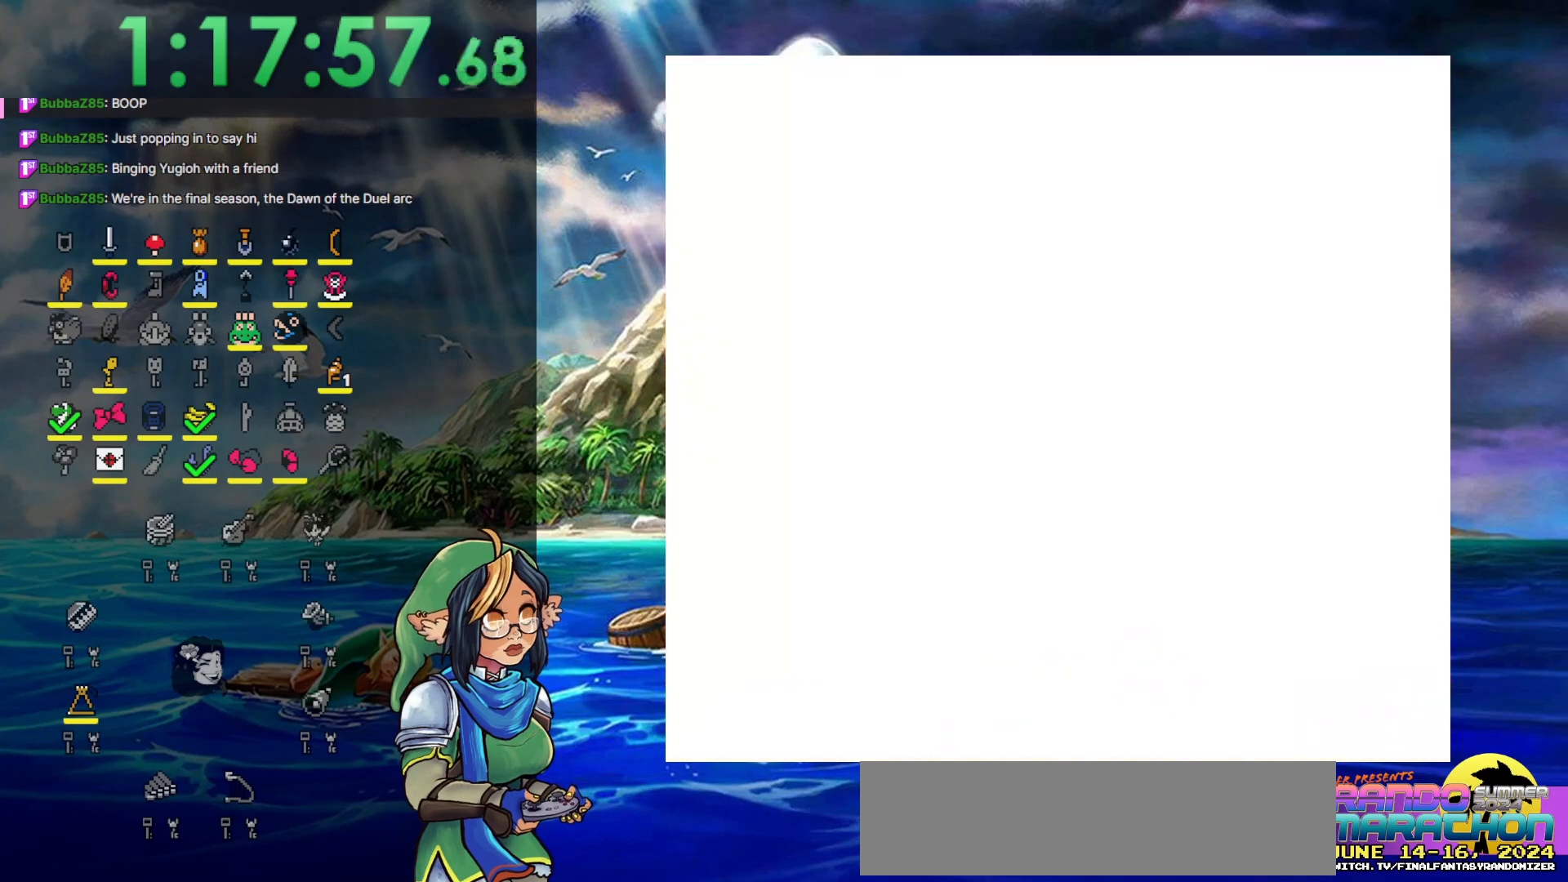
{"buttons": [], "events": []}
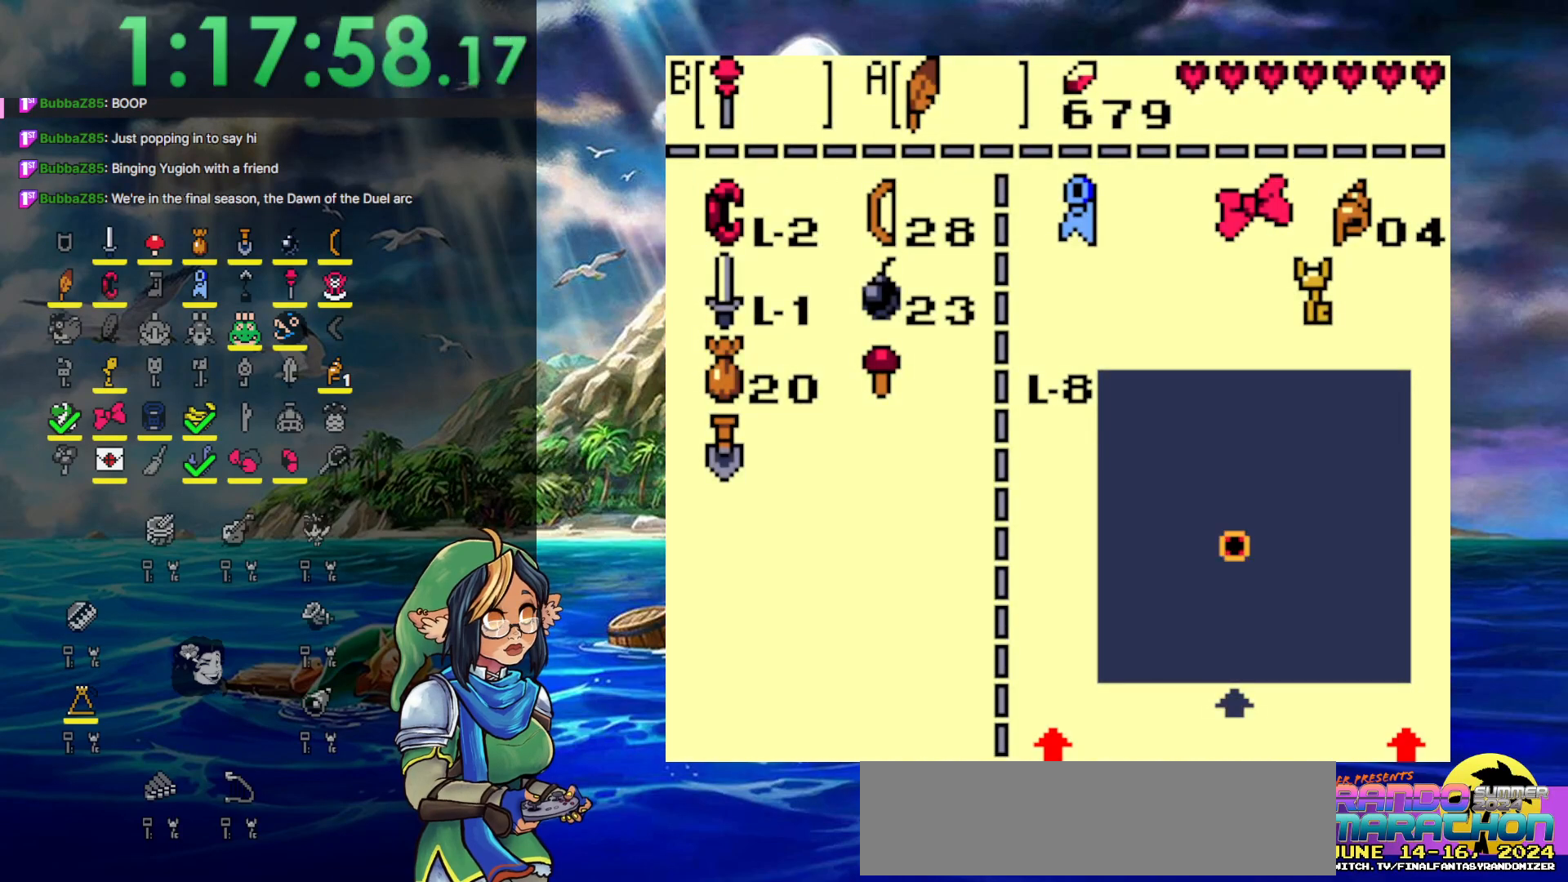
{"buttons": [], "events": [[133, "DPAD_DOWN", "down"], [250, "B", "down"], [250, "DPAD_DOWN", "up"], [350, "B", "up"]]}
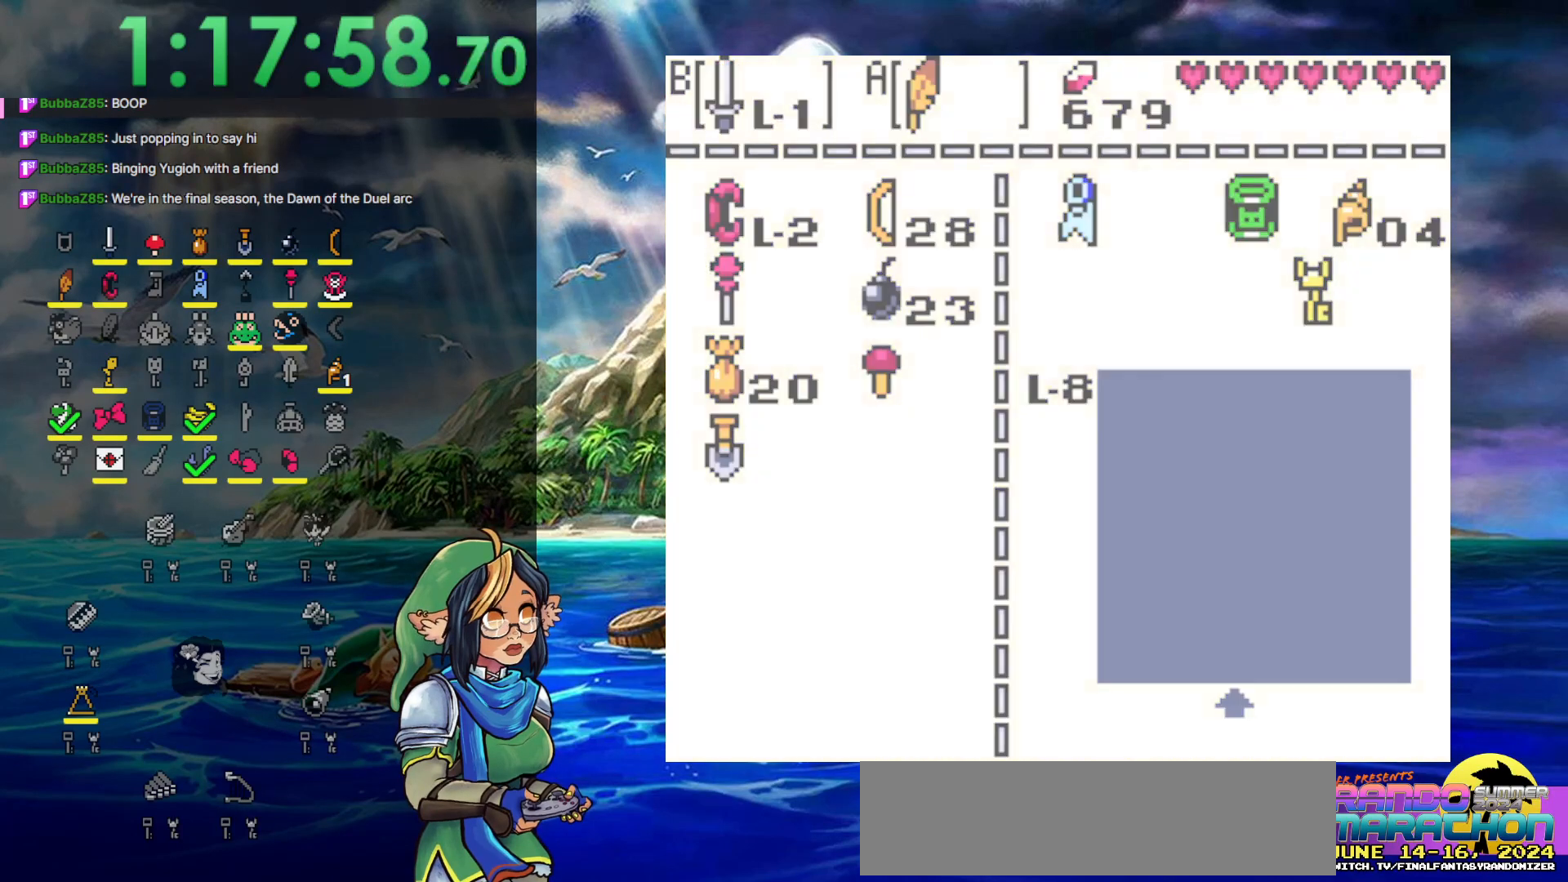
{"buttons": ["DPAD_LEFT"], "events": [[67, "DPAD_LEFT", "down"]]}
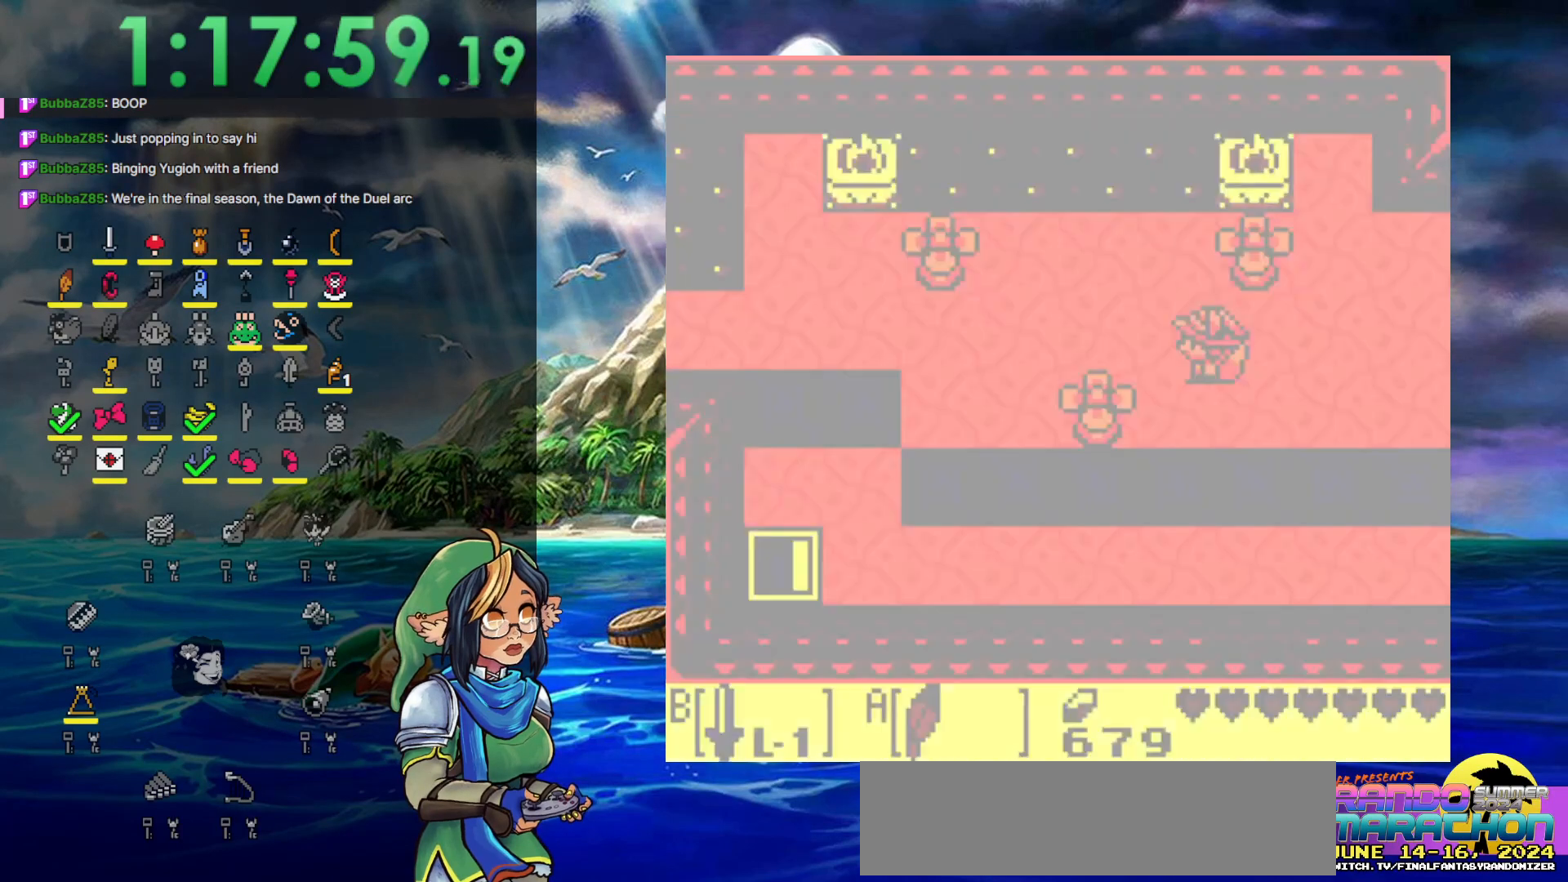
{"buttons": ["DPAD_UP", "DPAD_LEFT"], "events": [[300, "DPAD_UP", "down"]]}
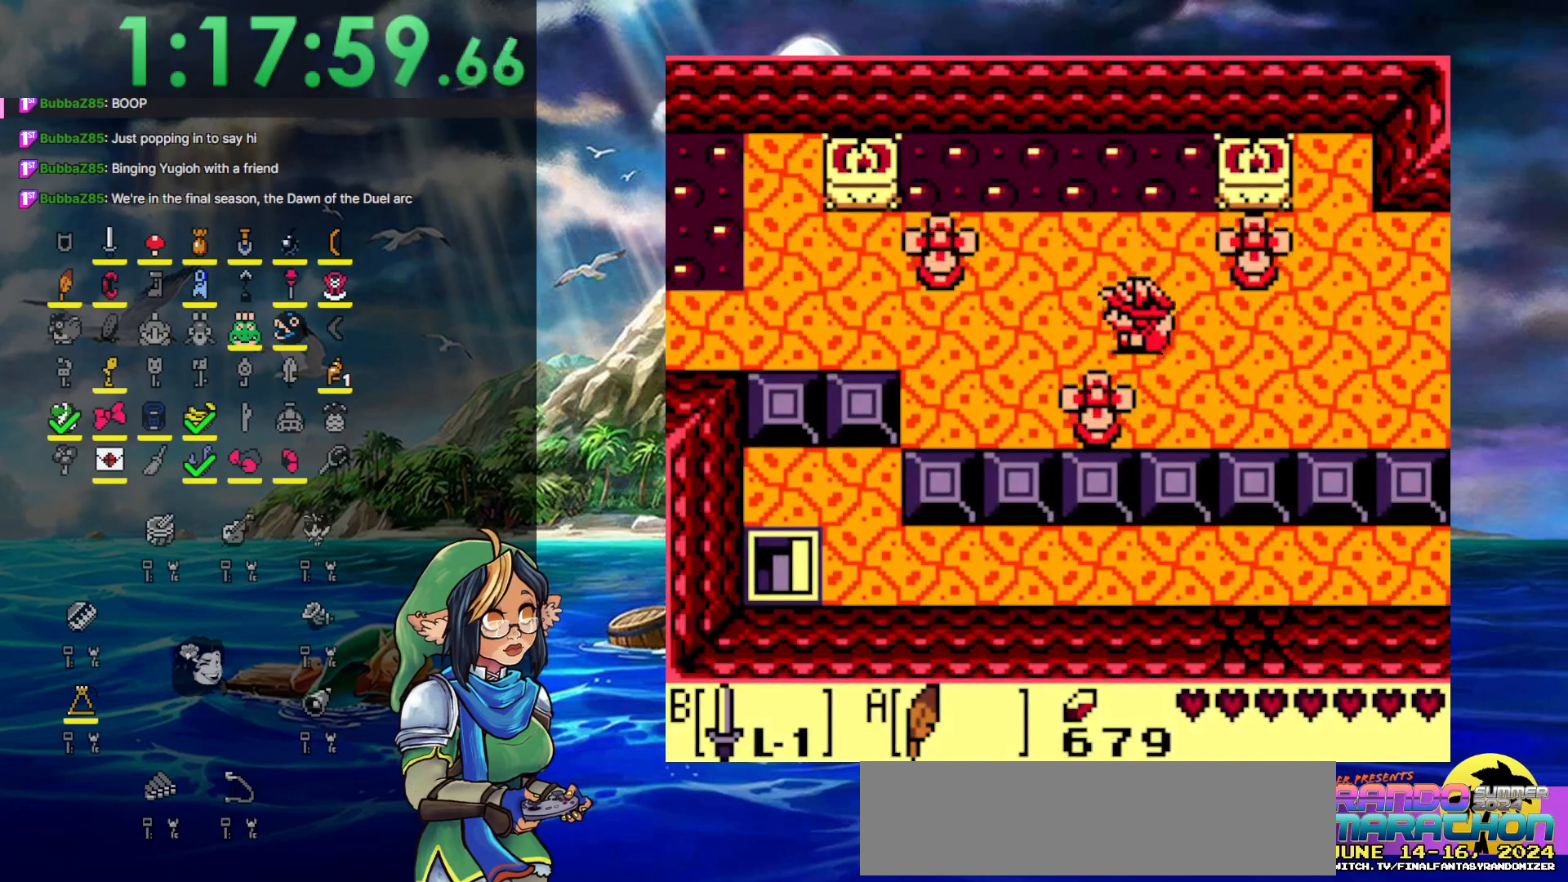
{"buttons": ["DPAD_LEFT"], "events": [[17, "DPAD_UP", "up"]]}
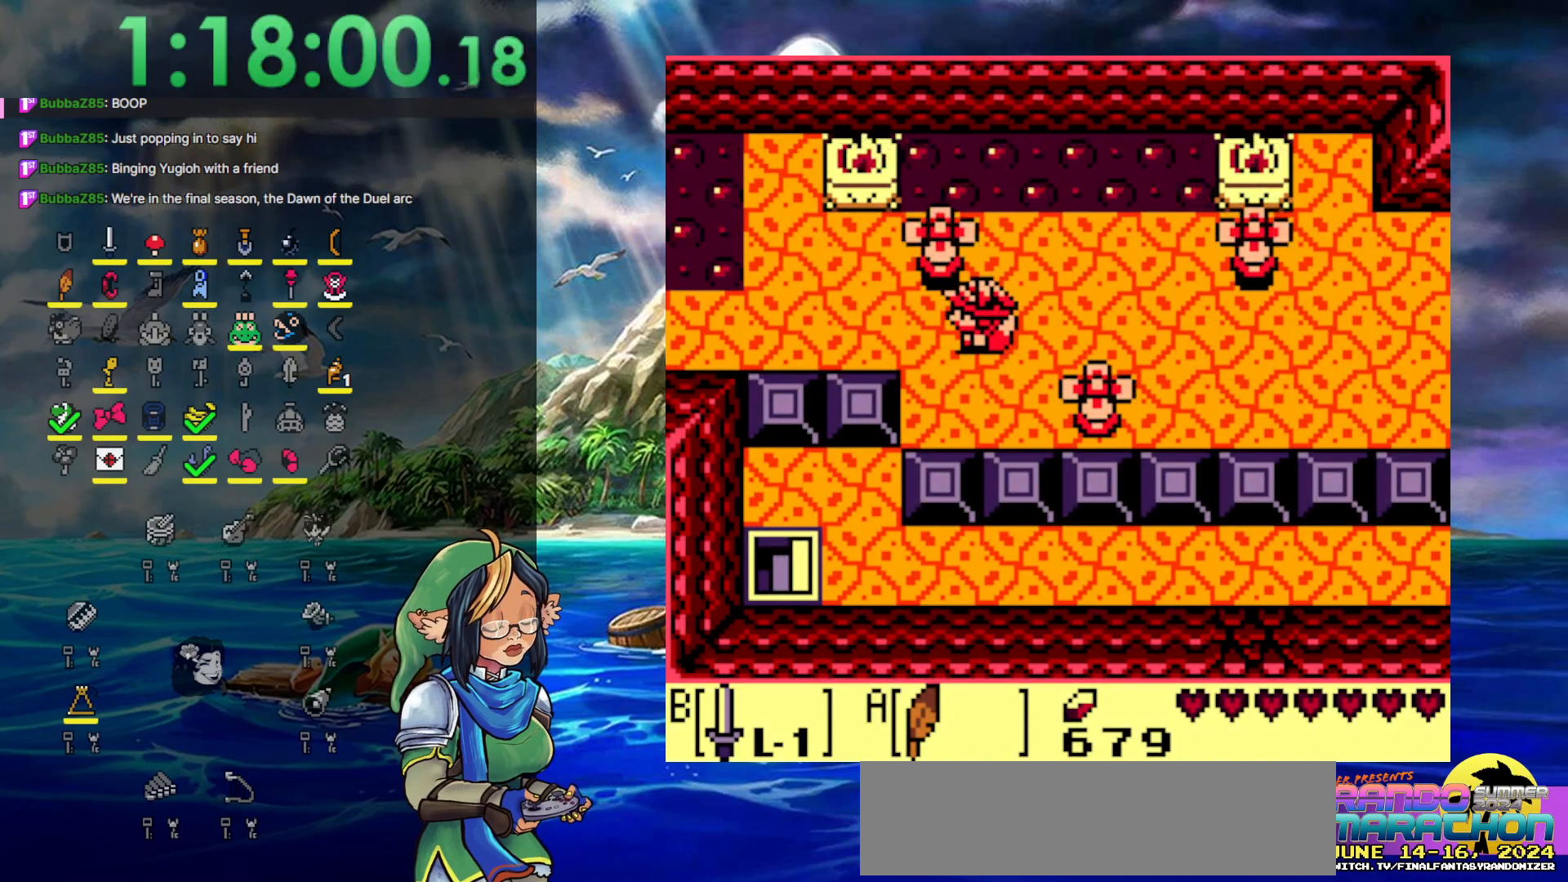
{"buttons": ["DPAD_UP", "DPAD_LEFT"], "events": [[283, "DPAD_UP", "down"]]}
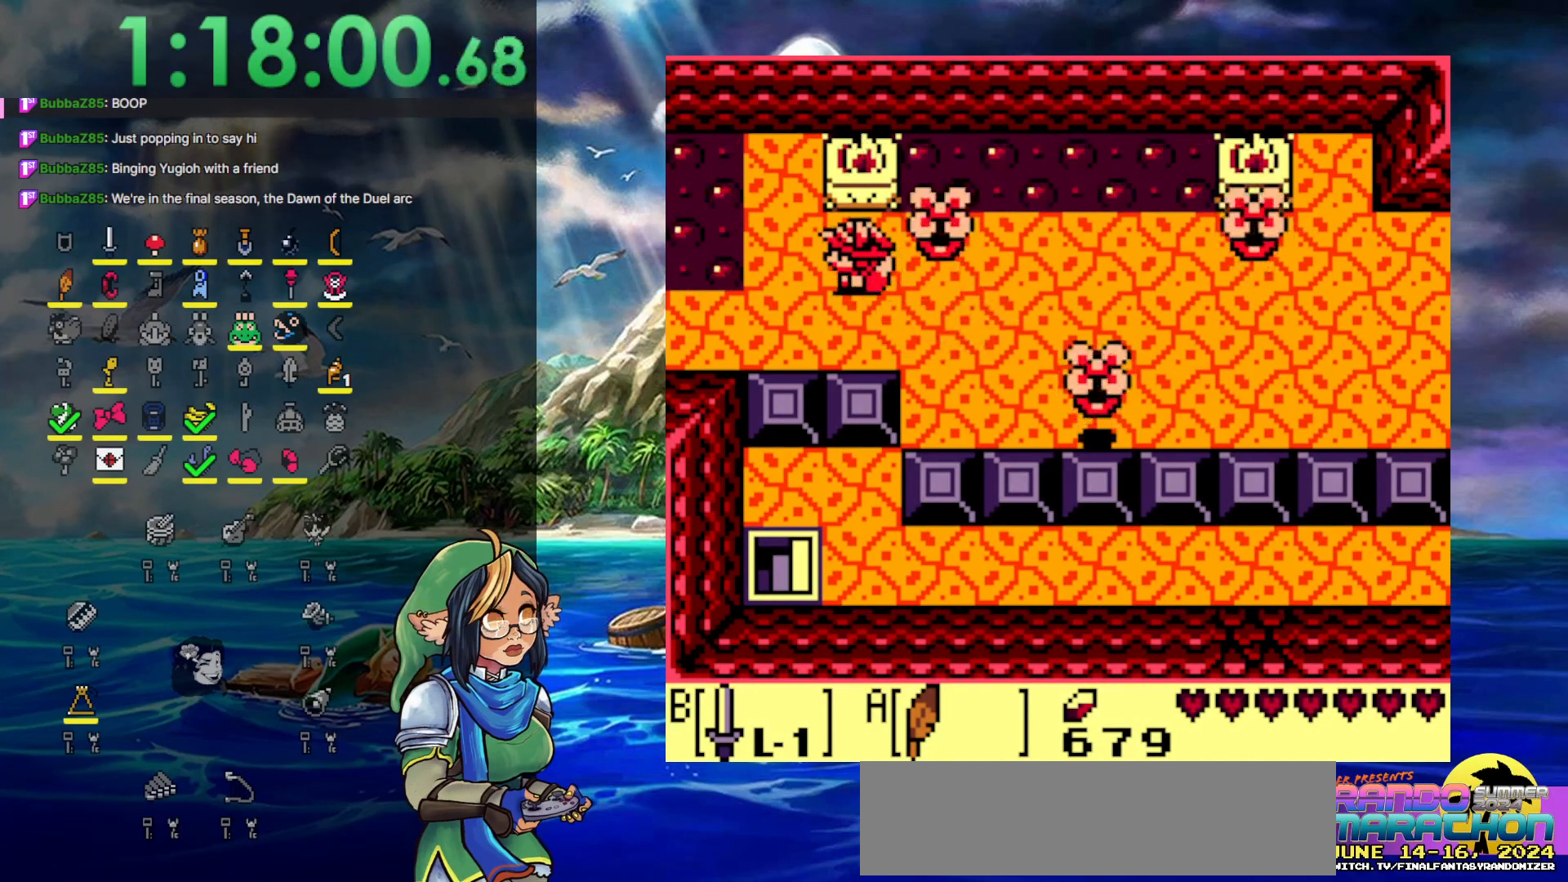
{"buttons": ["DPAD_UP", "DPAD_LEFT"], "events": [[333, "DPAD_LEFT", "up"], [500, "DPAD_LEFT", "down"]]}
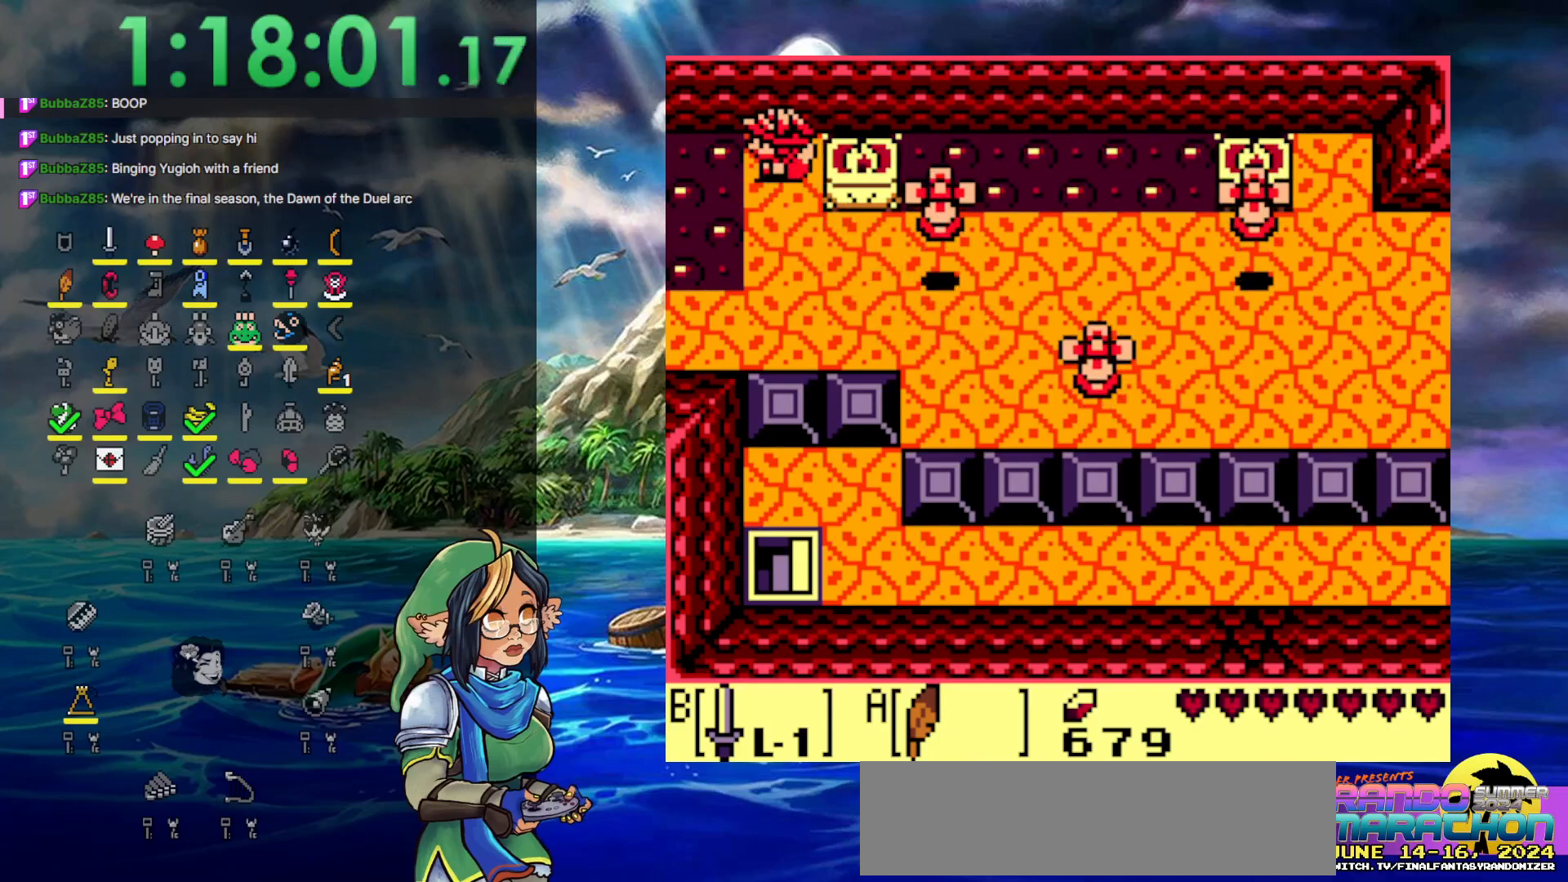
{"buttons": ["DPAD_LEFT"], "events": [[33, "DPAD_UP", "up"], [117, "A", "down"], [417, "A", "up"]]}
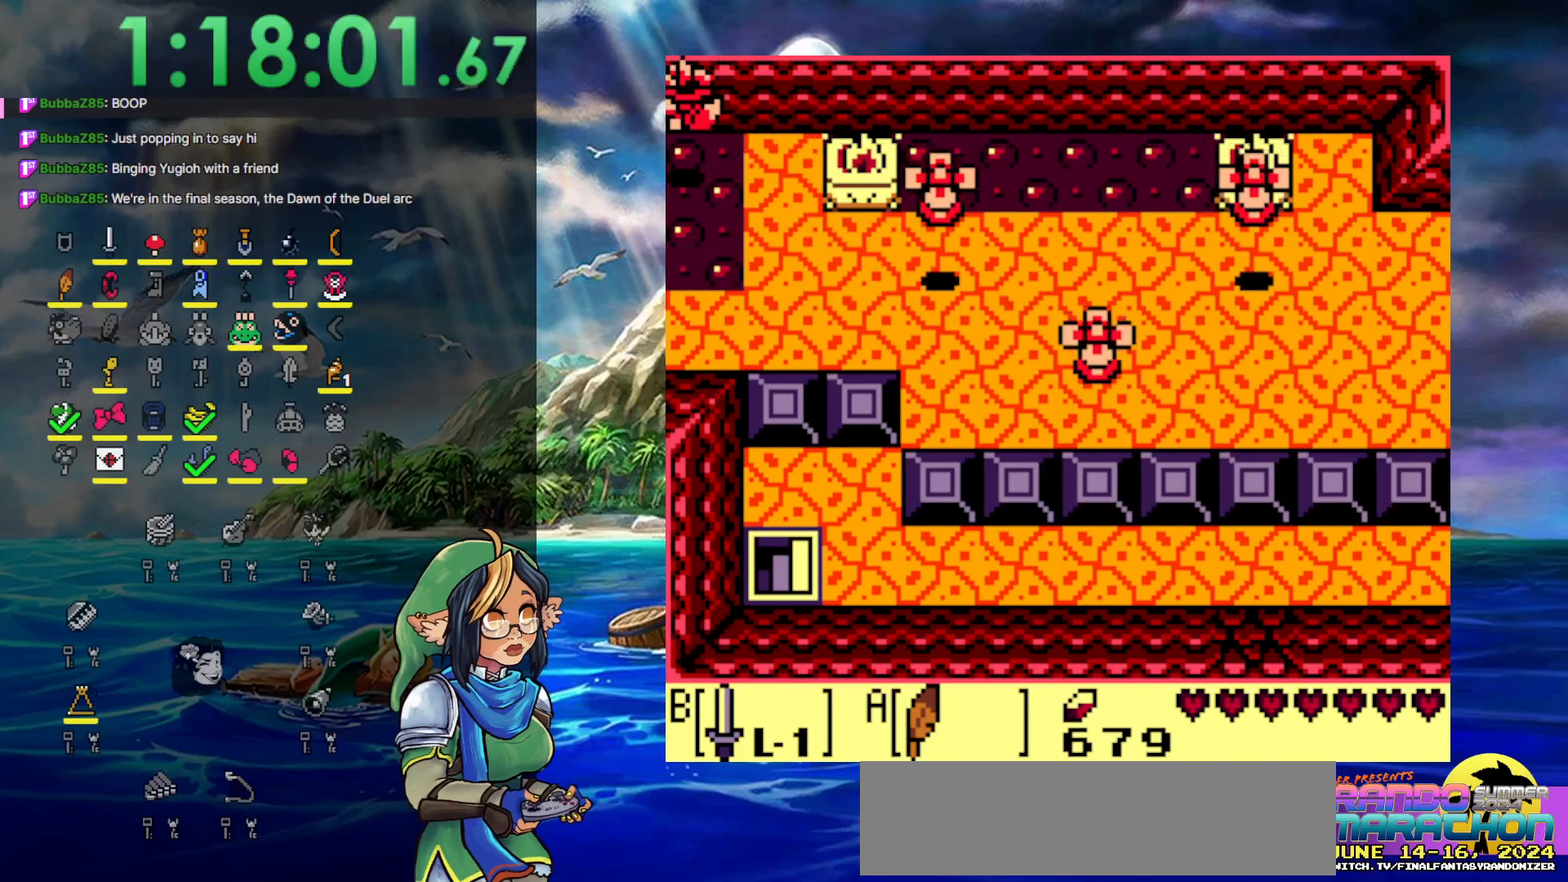
{"buttons": ["DPAD_LEFT"], "events": []}
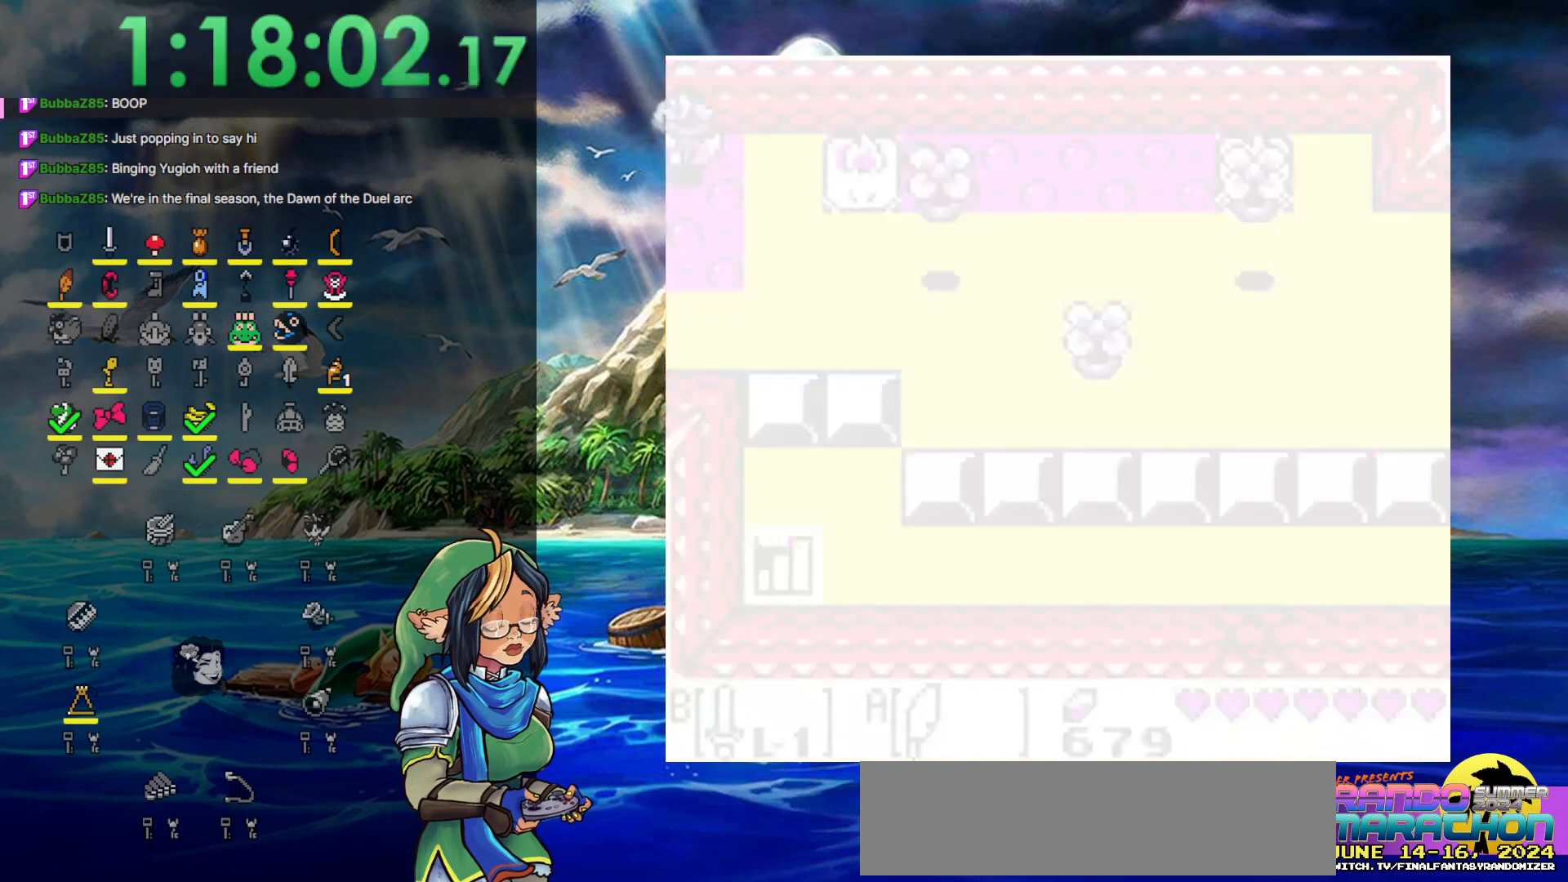
{"buttons": ["DPAD_LEFT"], "events": []}
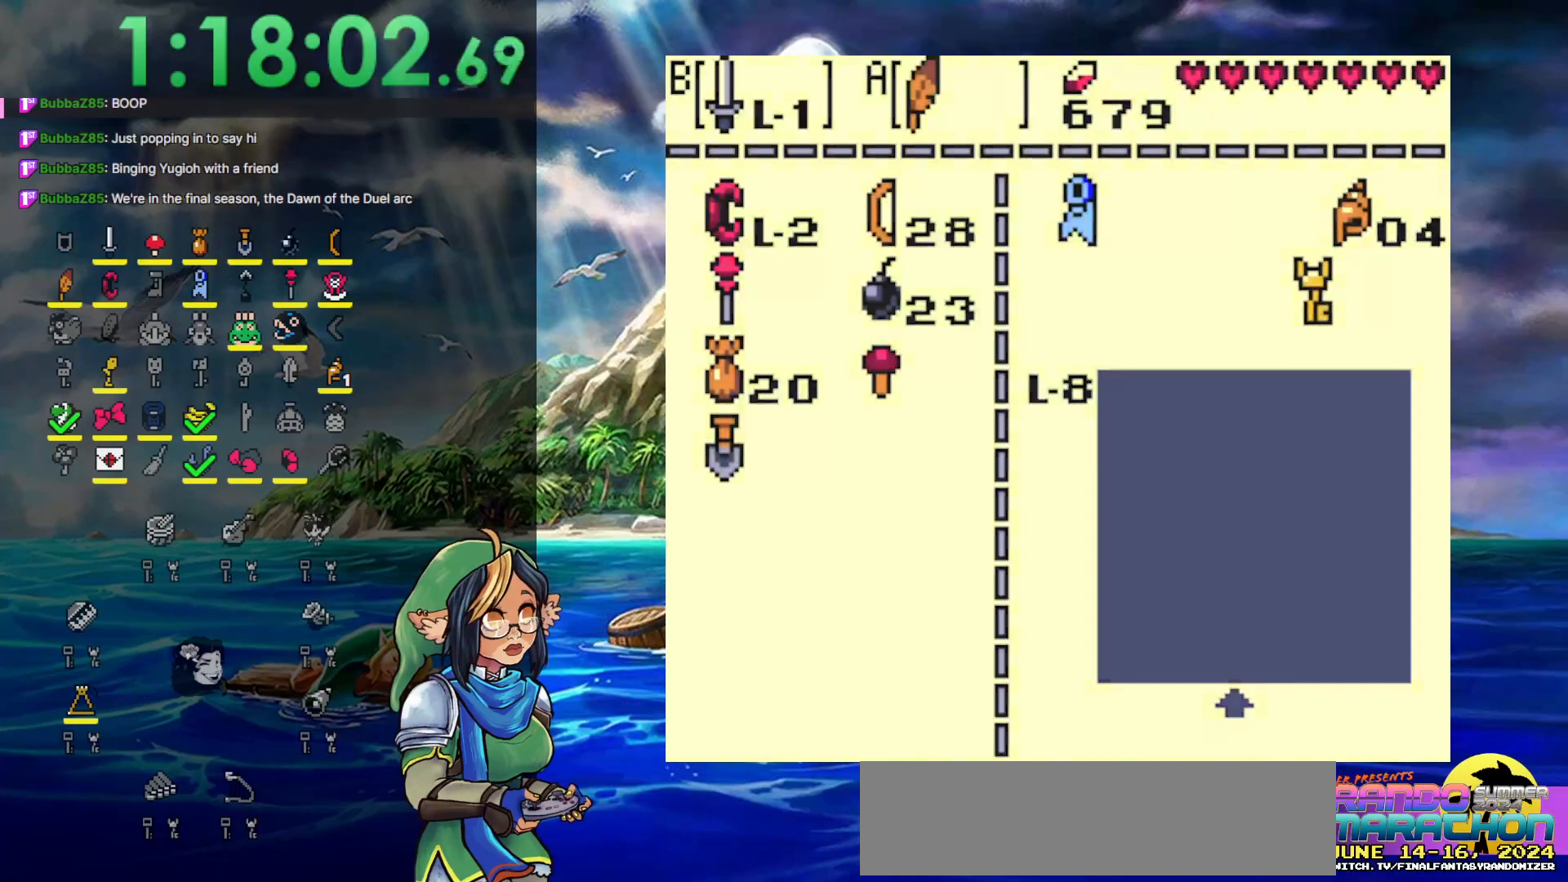
{"buttons": ["DPAD_LEFT"], "events": []}
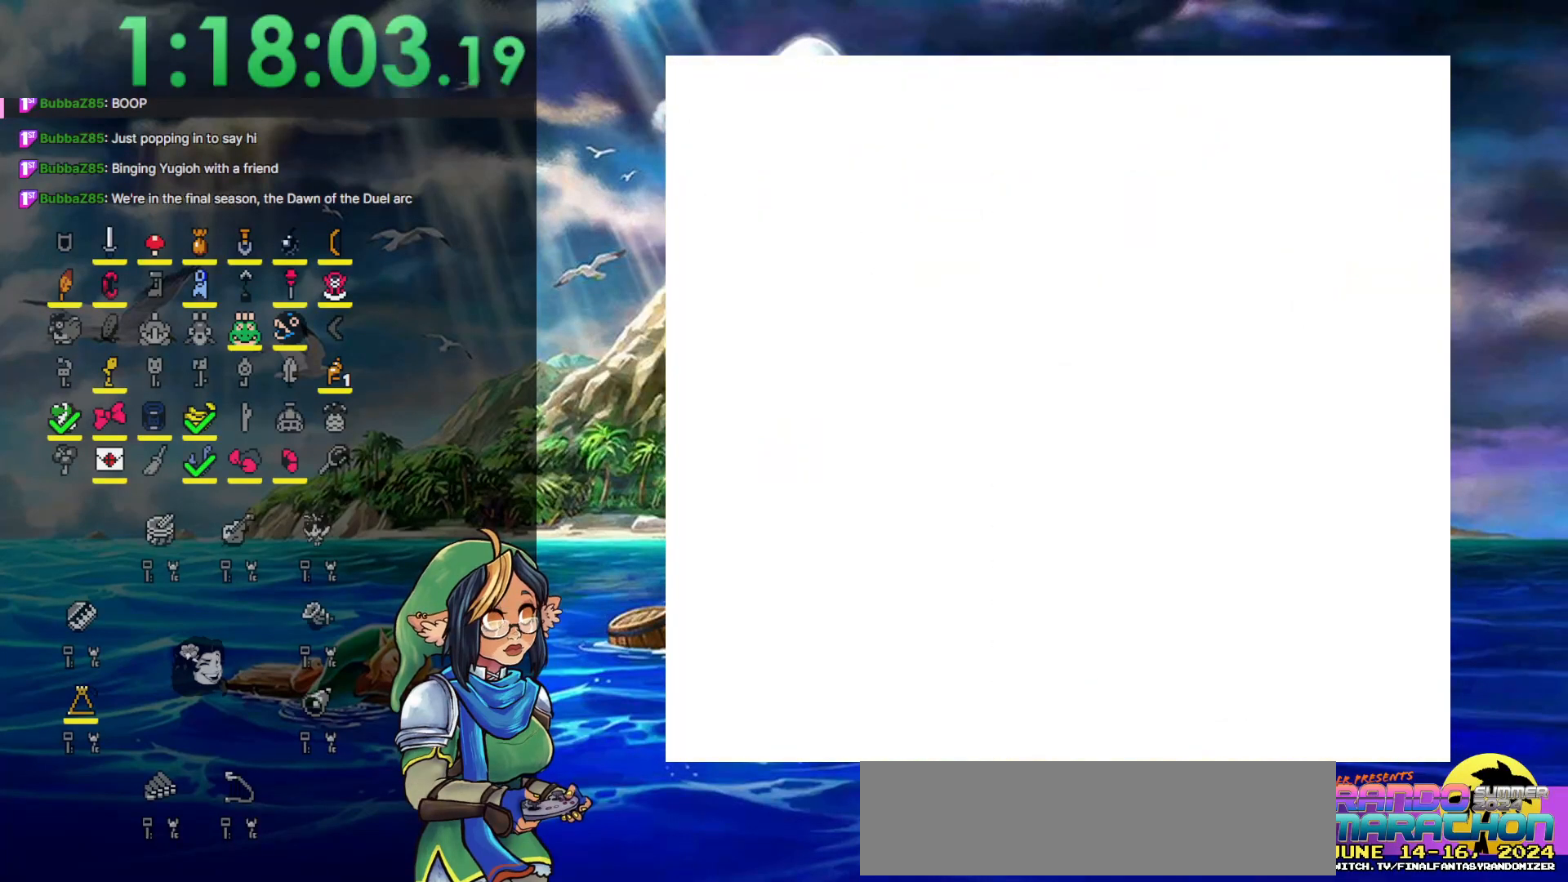
{"buttons": ["DPAD_LEFT"], "events": []}
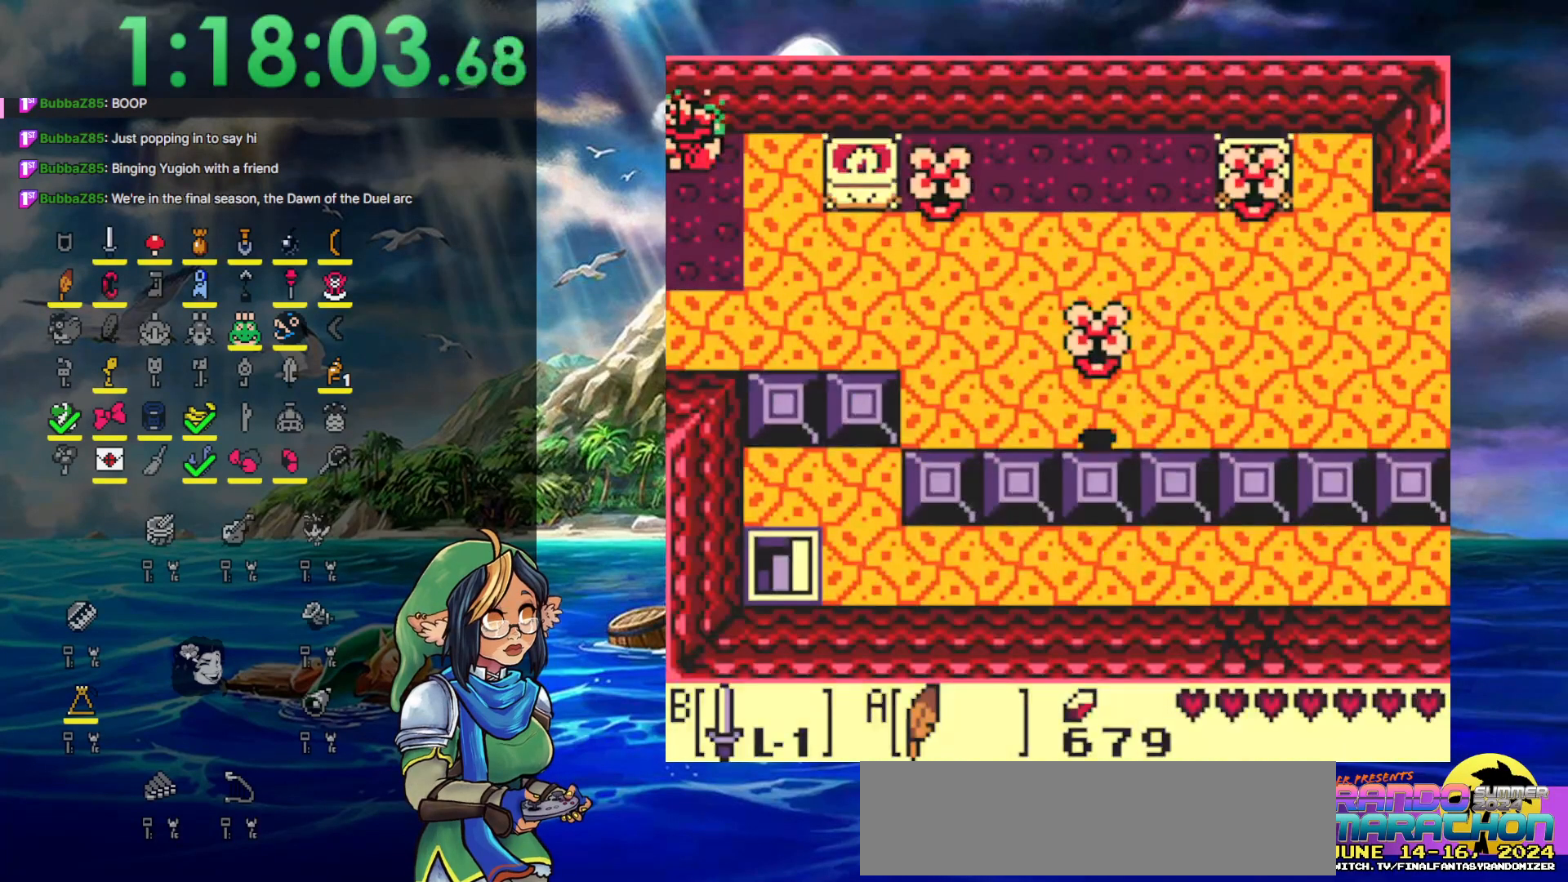
{"buttons": ["DPAD_LEFT"], "events": []}
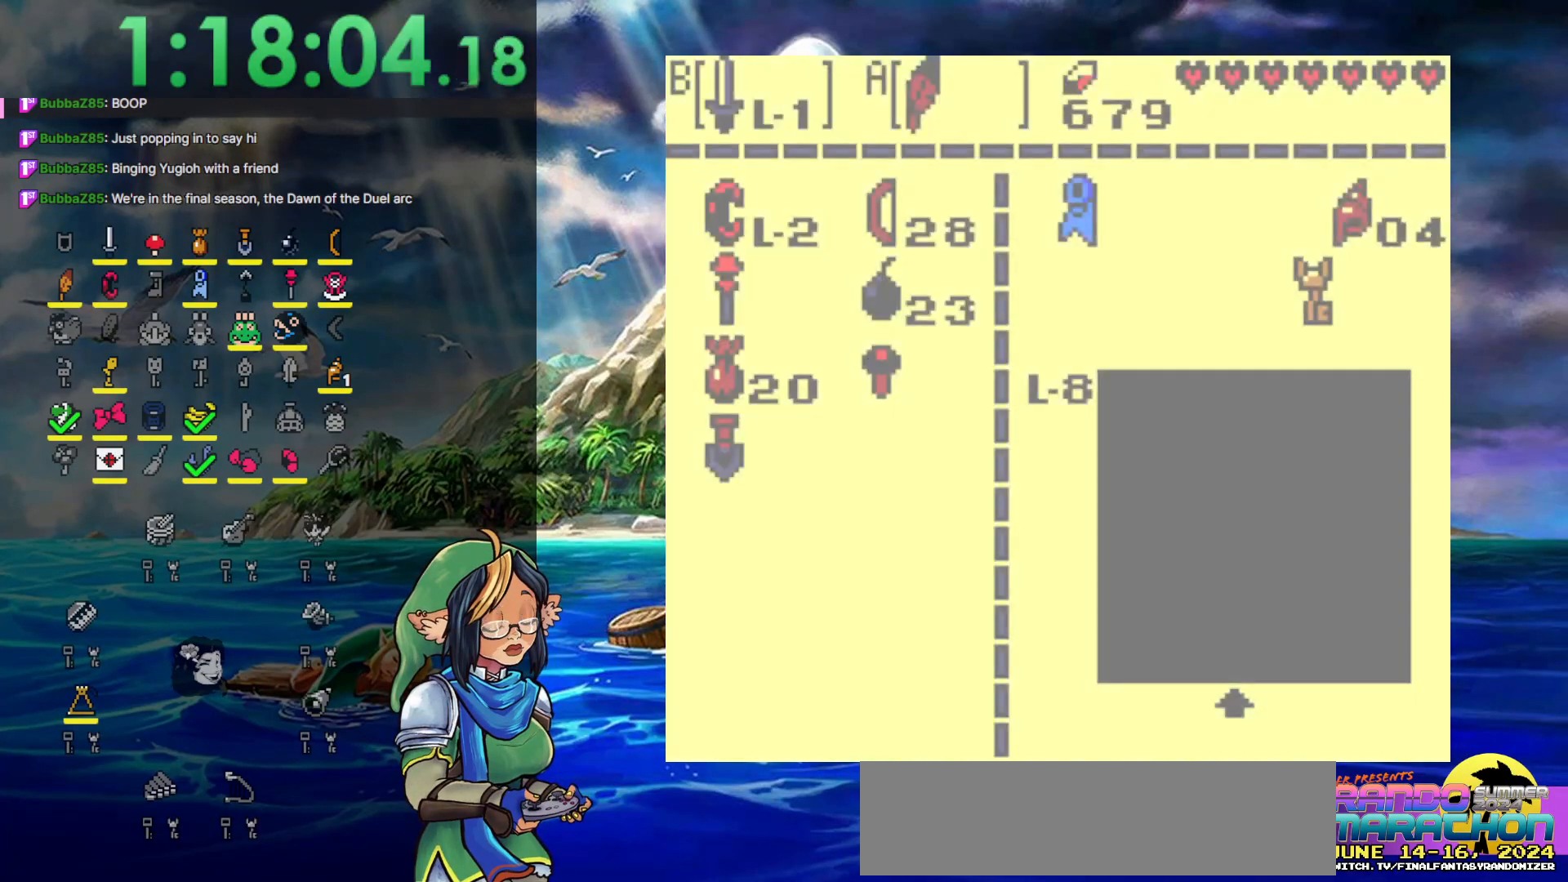
{"buttons": ["DPAD_LEFT"], "events": []}
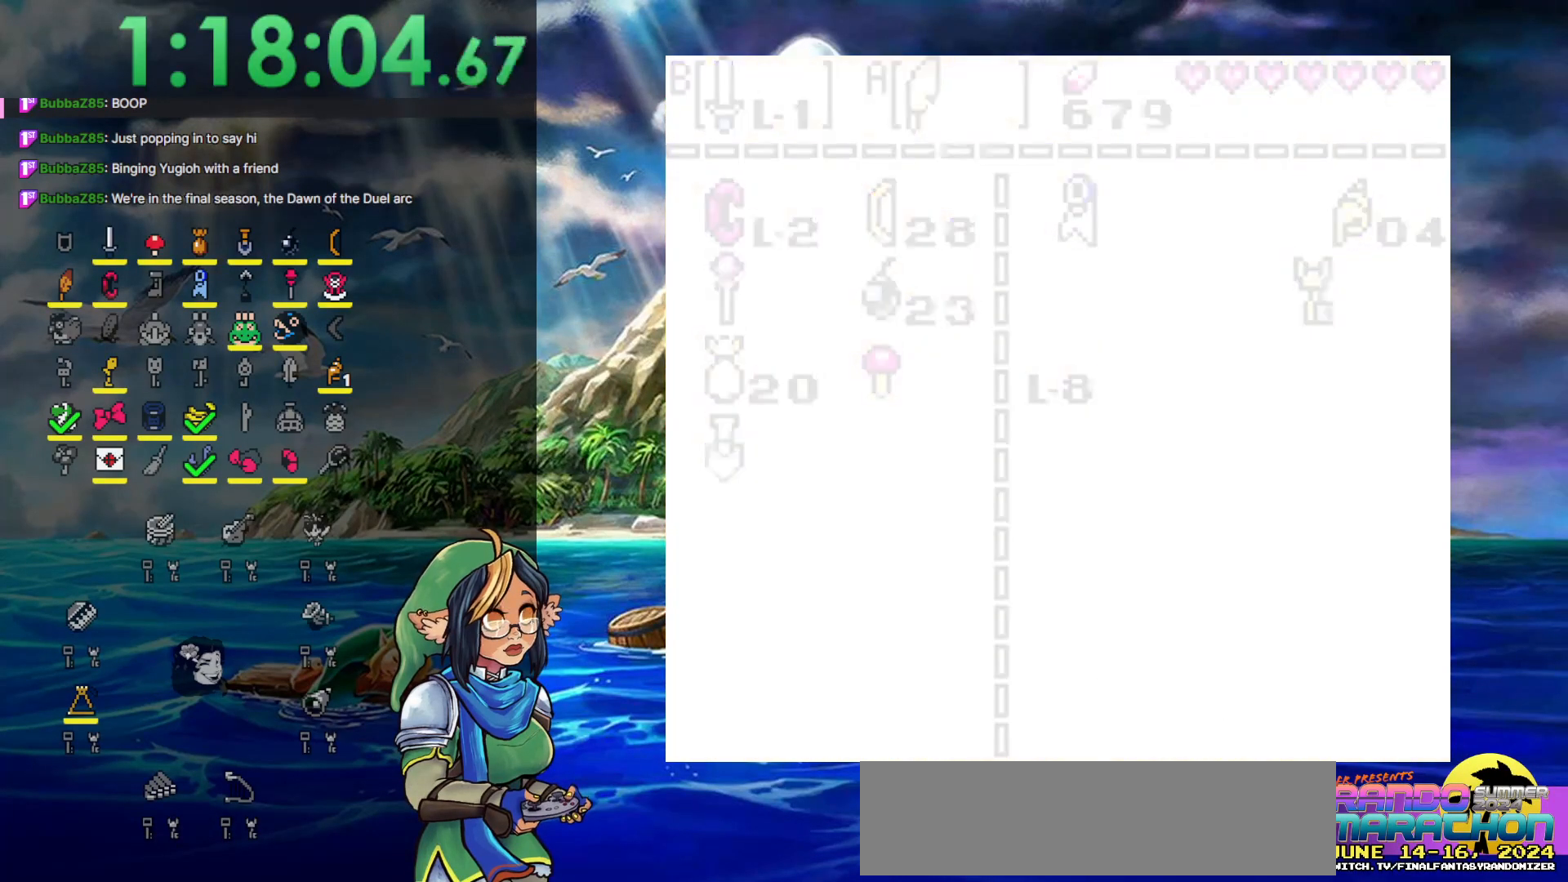
{"buttons": ["B", "DPAD_LEFT"], "events": [[67, "B", "down"]]}
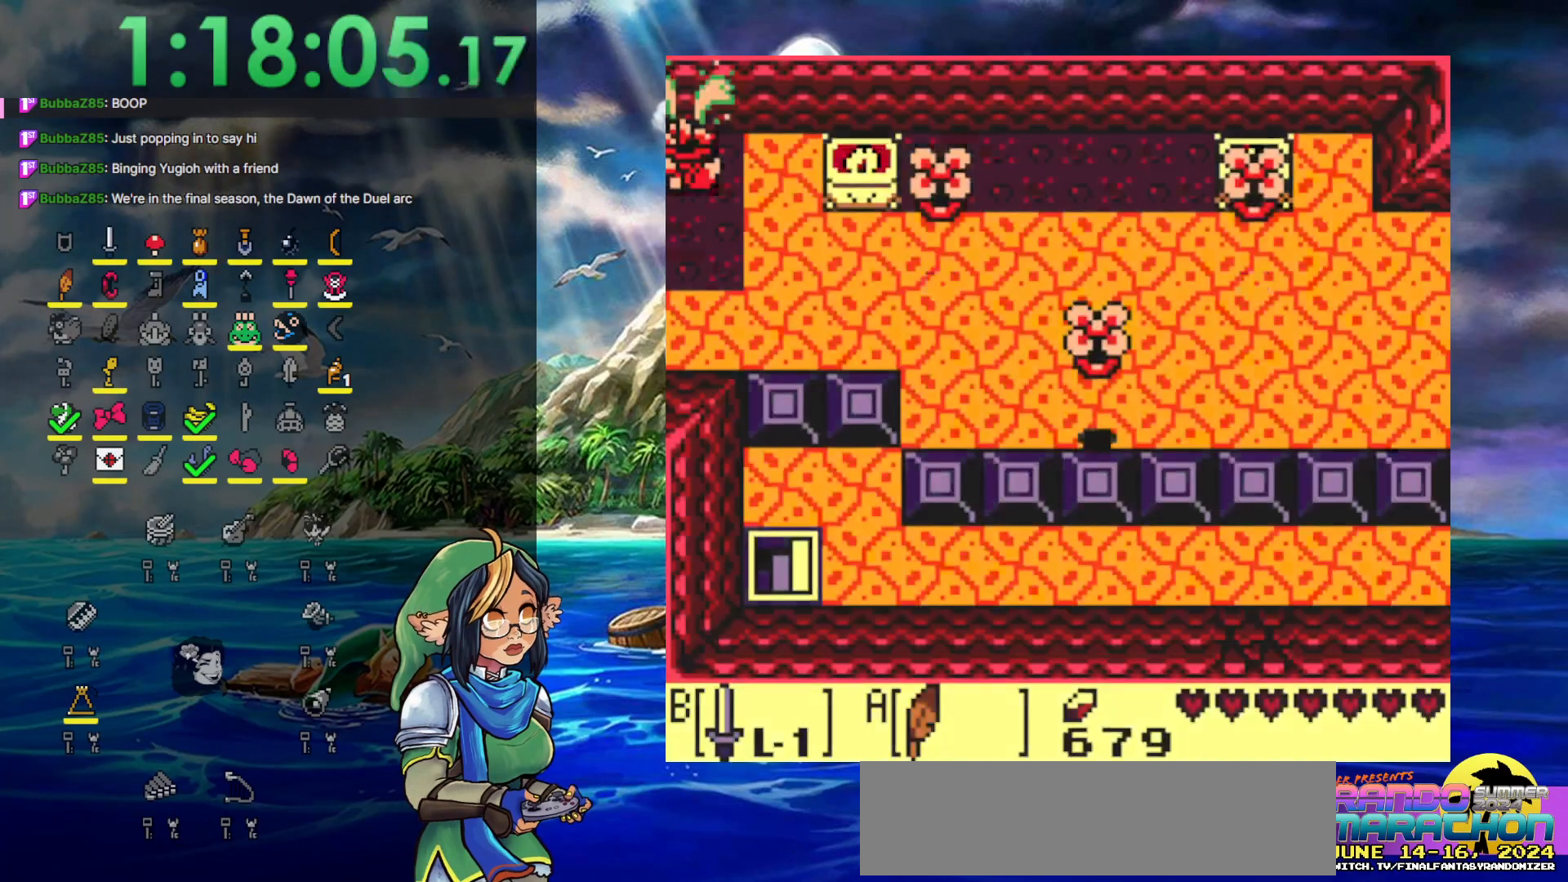
{"buttons": ["DPAD_LEFT"], "events": [[500, "B", "up"]]}
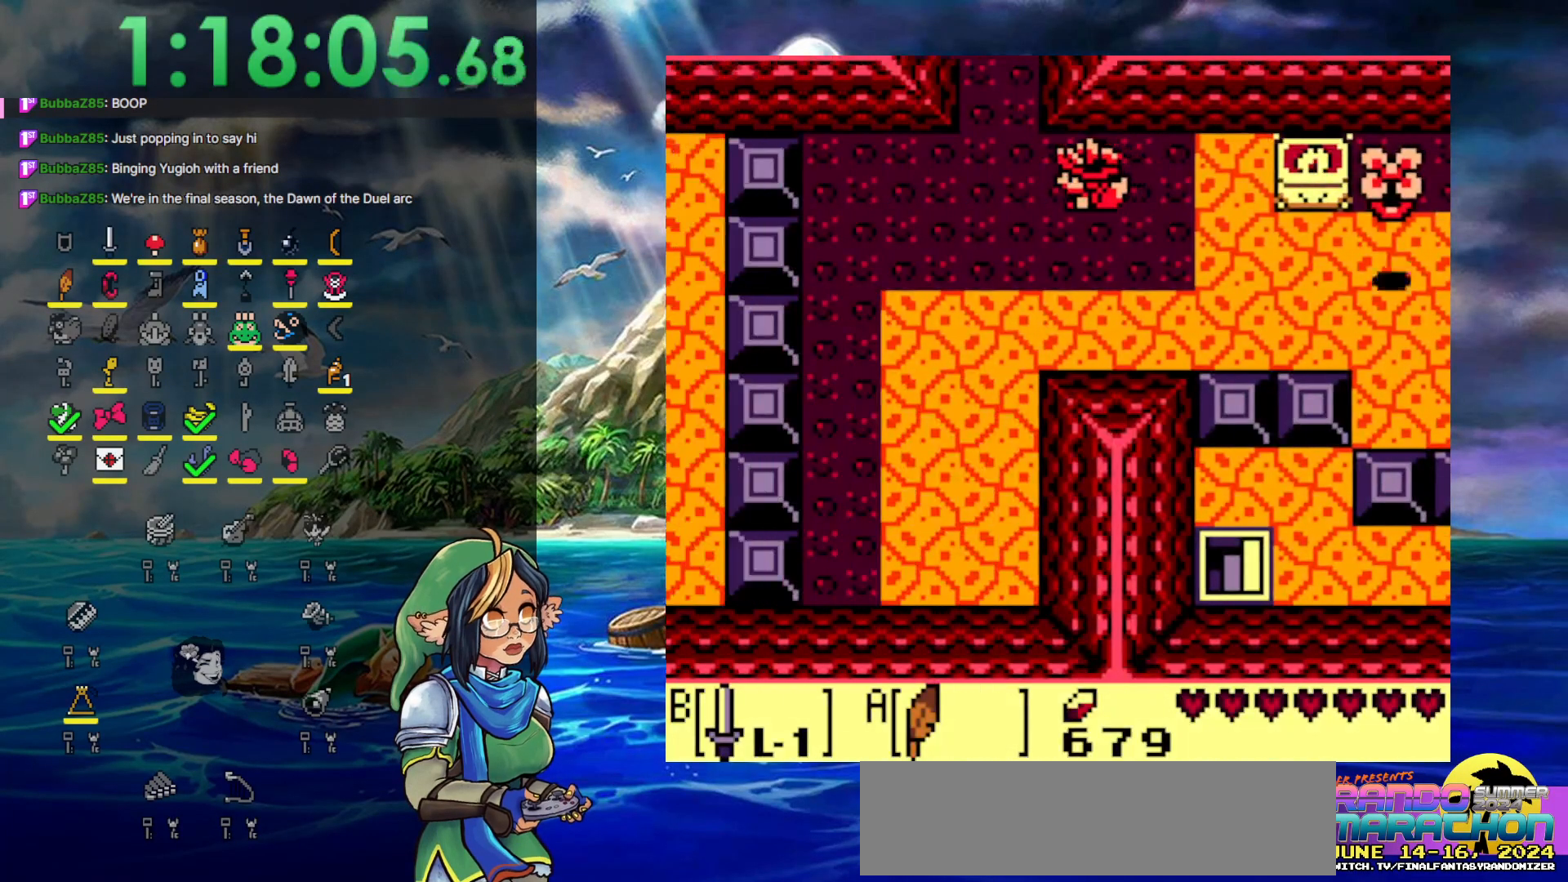
{"buttons": ["A", "DPAD_UP", "DPAD_LEFT"], "events": [[117, "A", "down"], [217, "A", "up"], [267, "DPAD_UP", "down"], [300, "A", "down"], [417, "A", "up"], [500, "A", "down"]]}
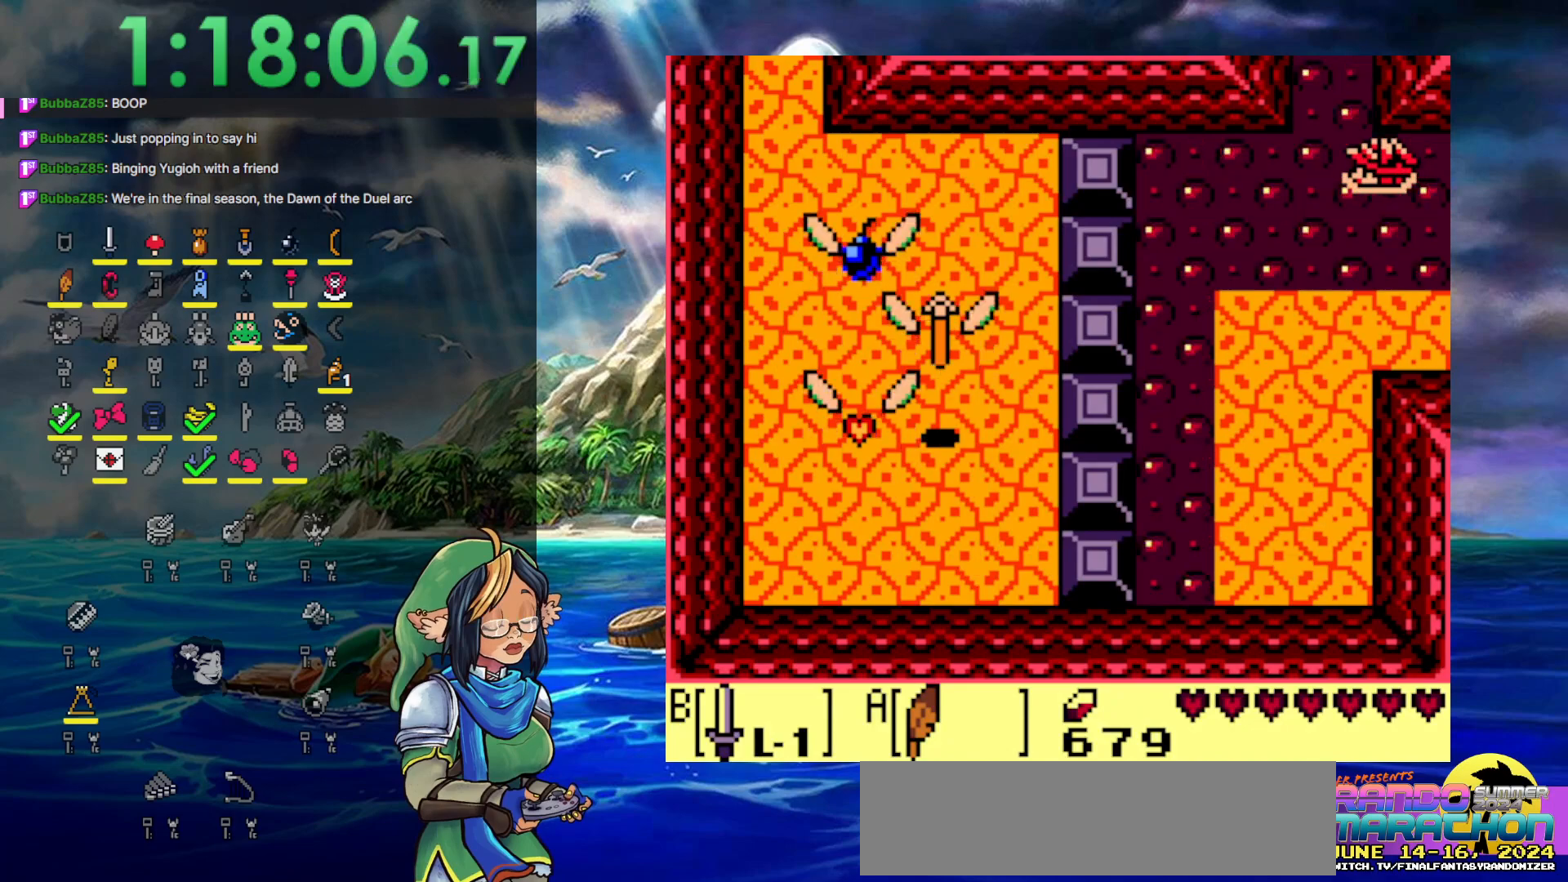
{"buttons": ["DPAD_UP"], "events": [[100, "DPAD_LEFT", "up"], [117, "A", "up"], [200, "A", "down"], [300, "A", "up"], [367, "A", "down"], [483, "A", "up"]]}
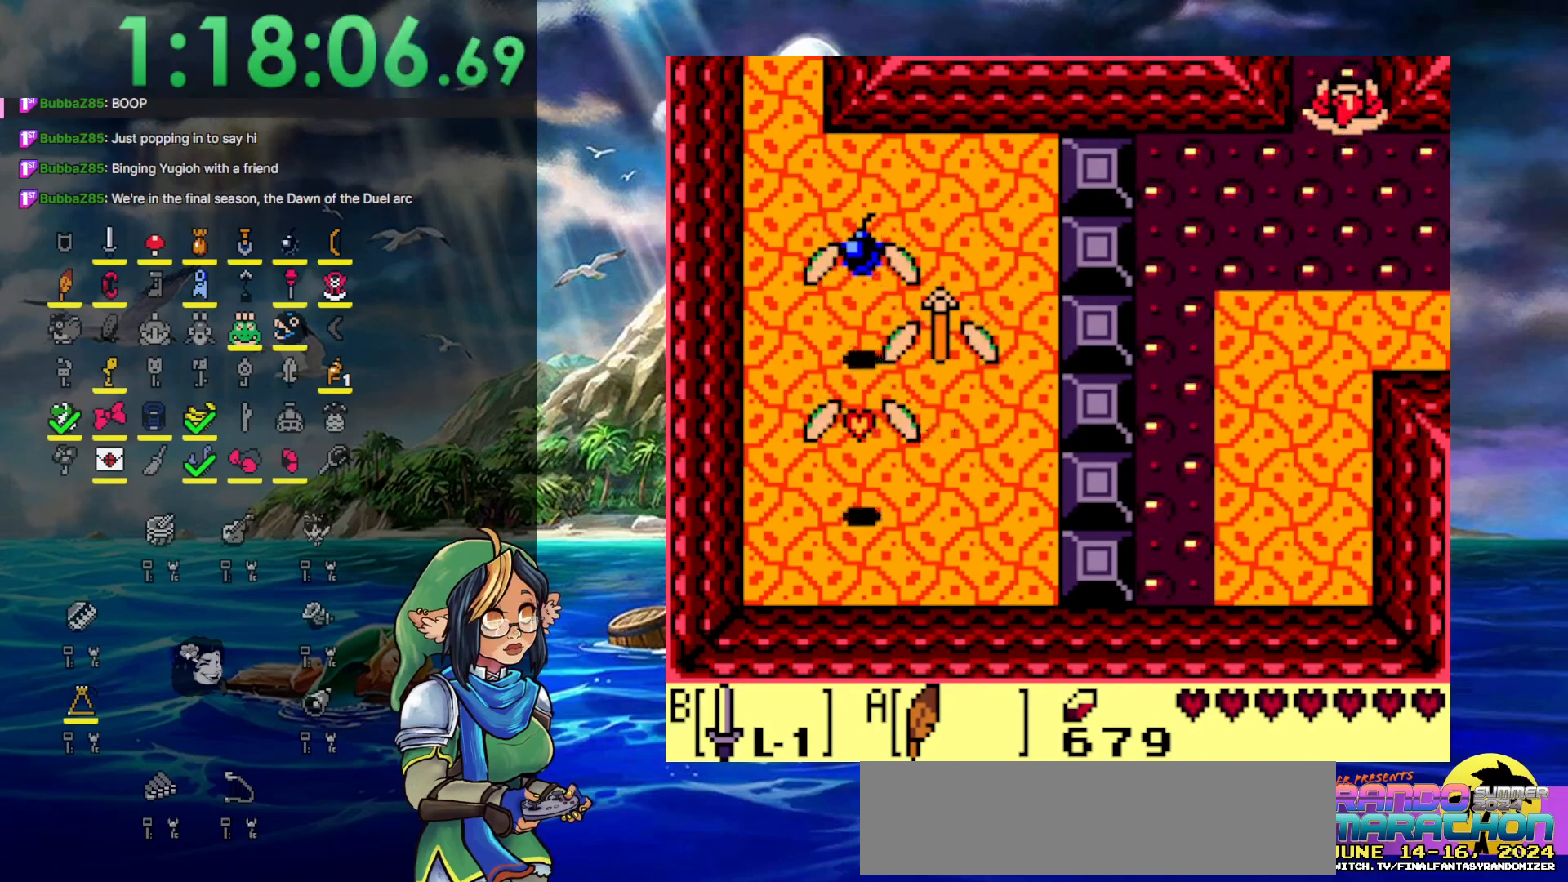
{"buttons": ["A", "DPAD_UP"], "events": [[50, "A", "down"], [167, "A", "up"], [250, "A", "down"], [350, "A", "up"], [450, "A", "down"]]}
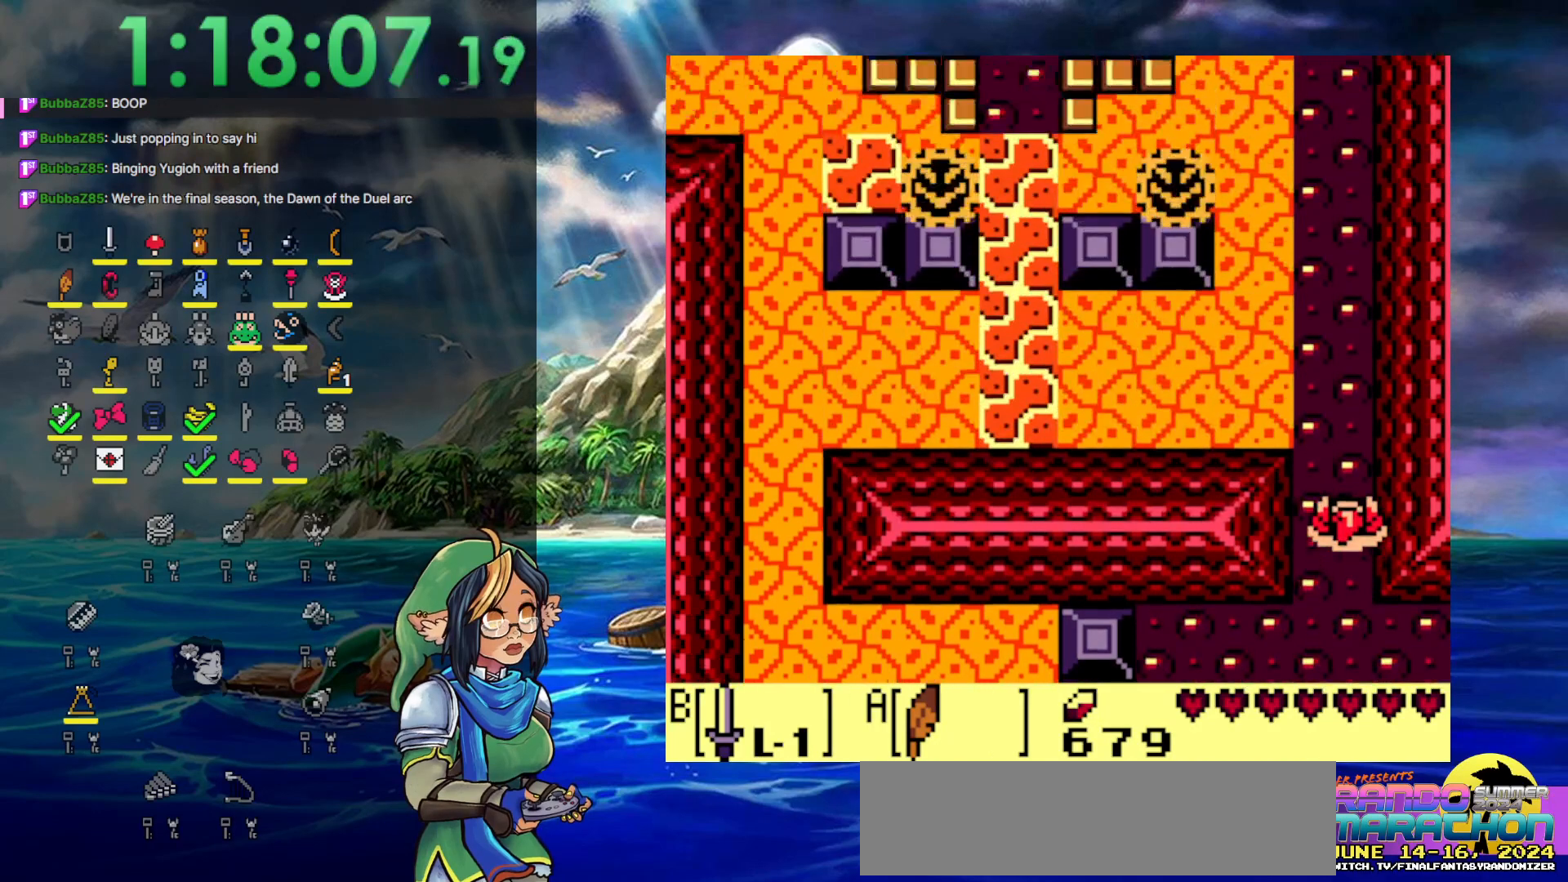
{"buttons": ["A", "DPAD_UP"], "events": [[33, "A", "up"], [133, "A", "down"], [217, "A", "up"], [317, "A", "down"], [400, "A", "up"], [500, "A", "down"]]}
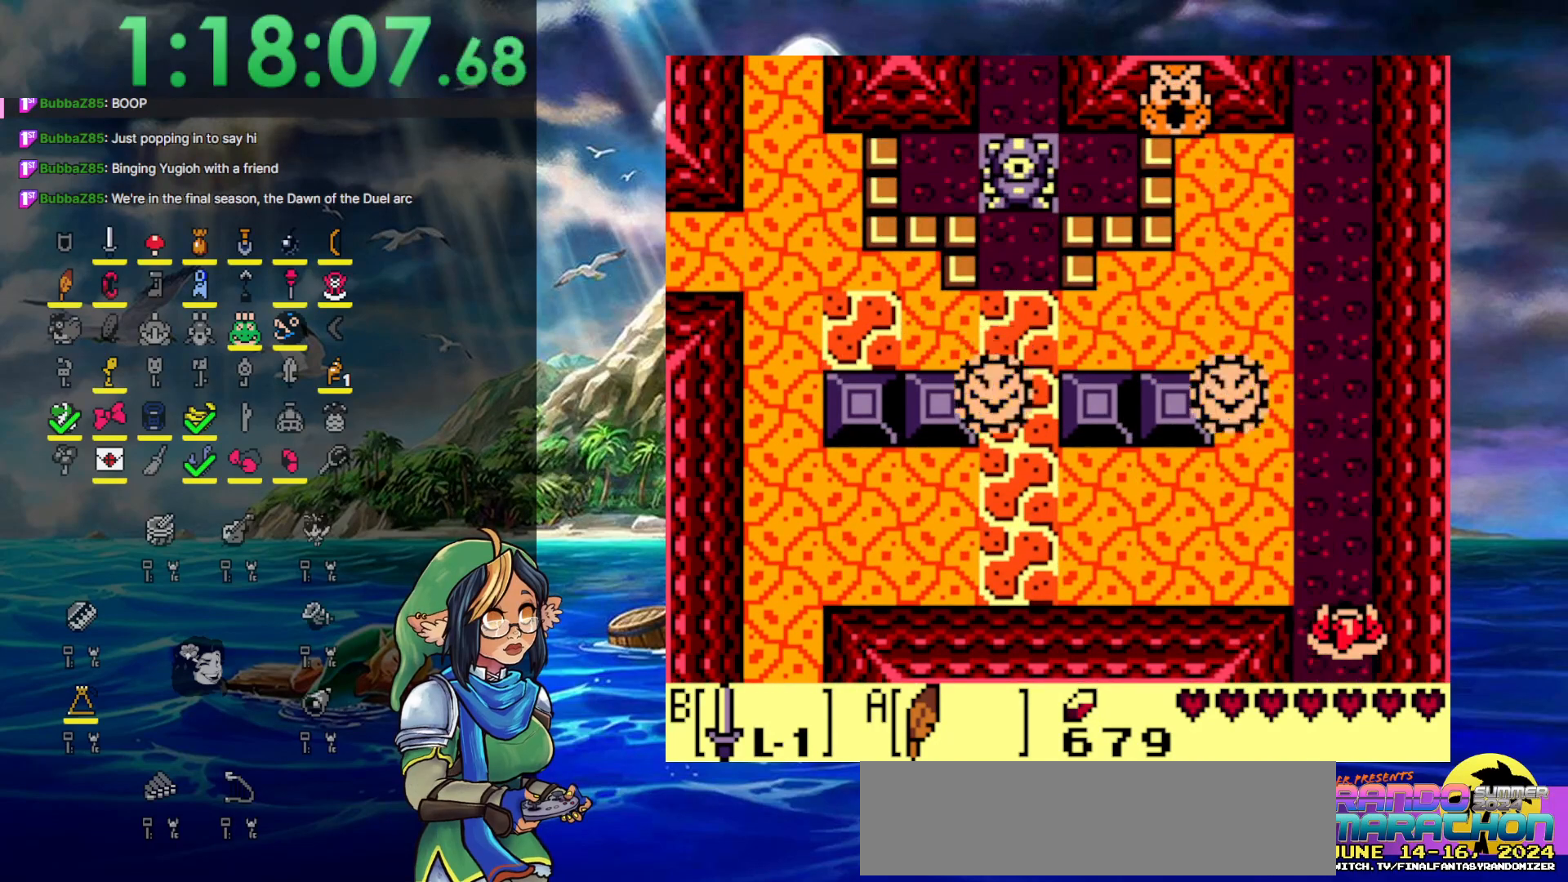
{"buttons": ["DPAD_UP"], "events": [[100, "A", "up"], [183, "A", "down"], [300, "A", "up"], [367, "A", "down"], [483, "A", "up"]]}
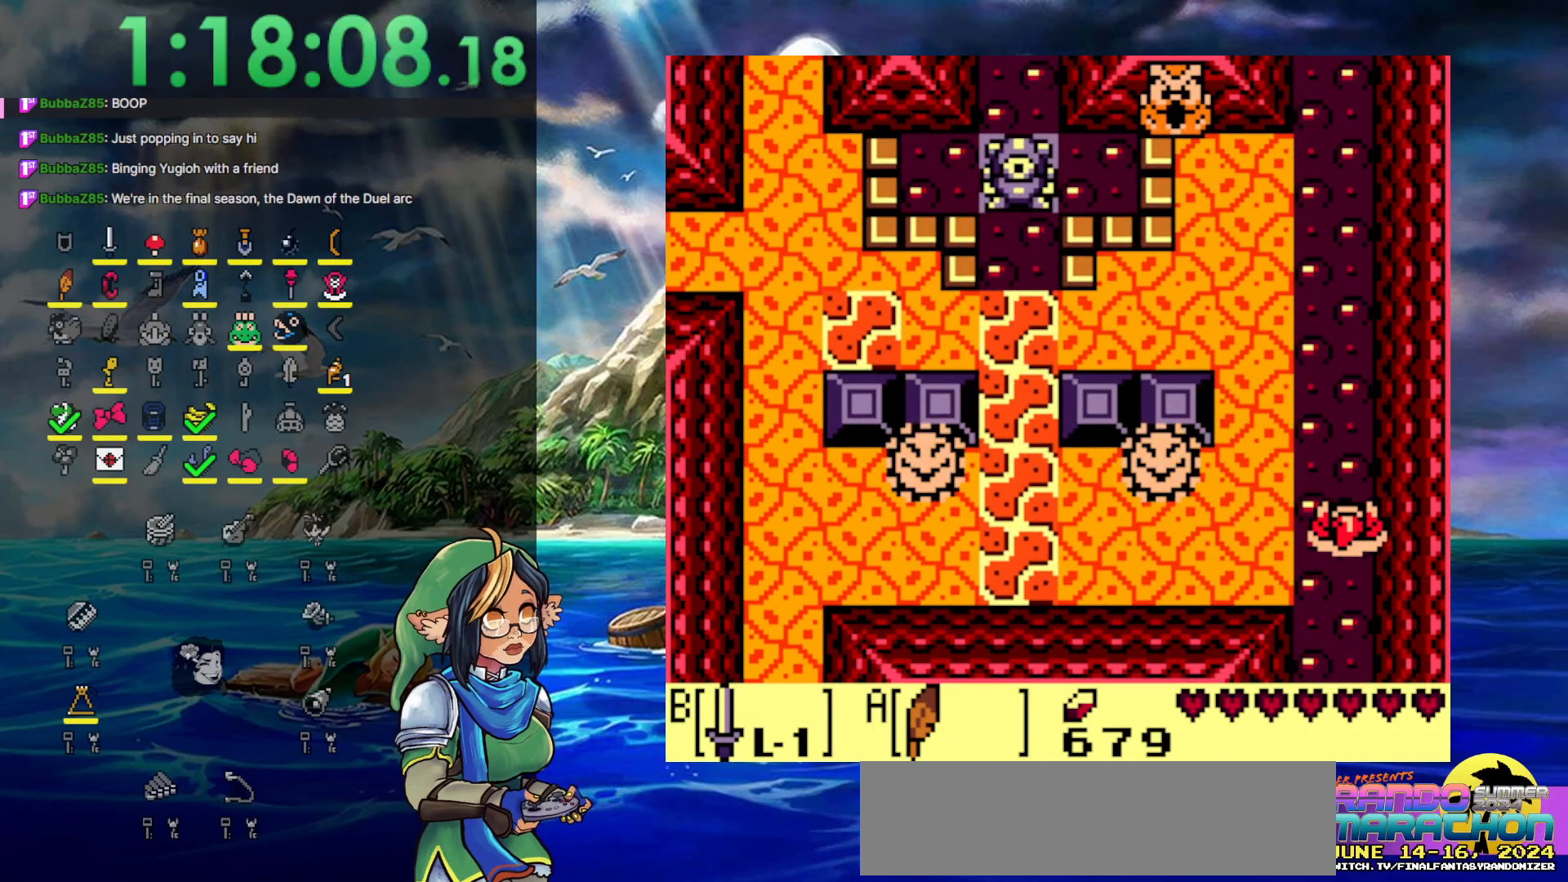
{"buttons": ["A", "DPAD_UP"], "events": [[33, "A", "down"], [100, "DPAD_RIGHT", "down"], [150, "A", "up"], [233, "A", "down"], [283, "DPAD_RIGHT", "up"], [350, "A", "up"], [433, "A", "down"]]}
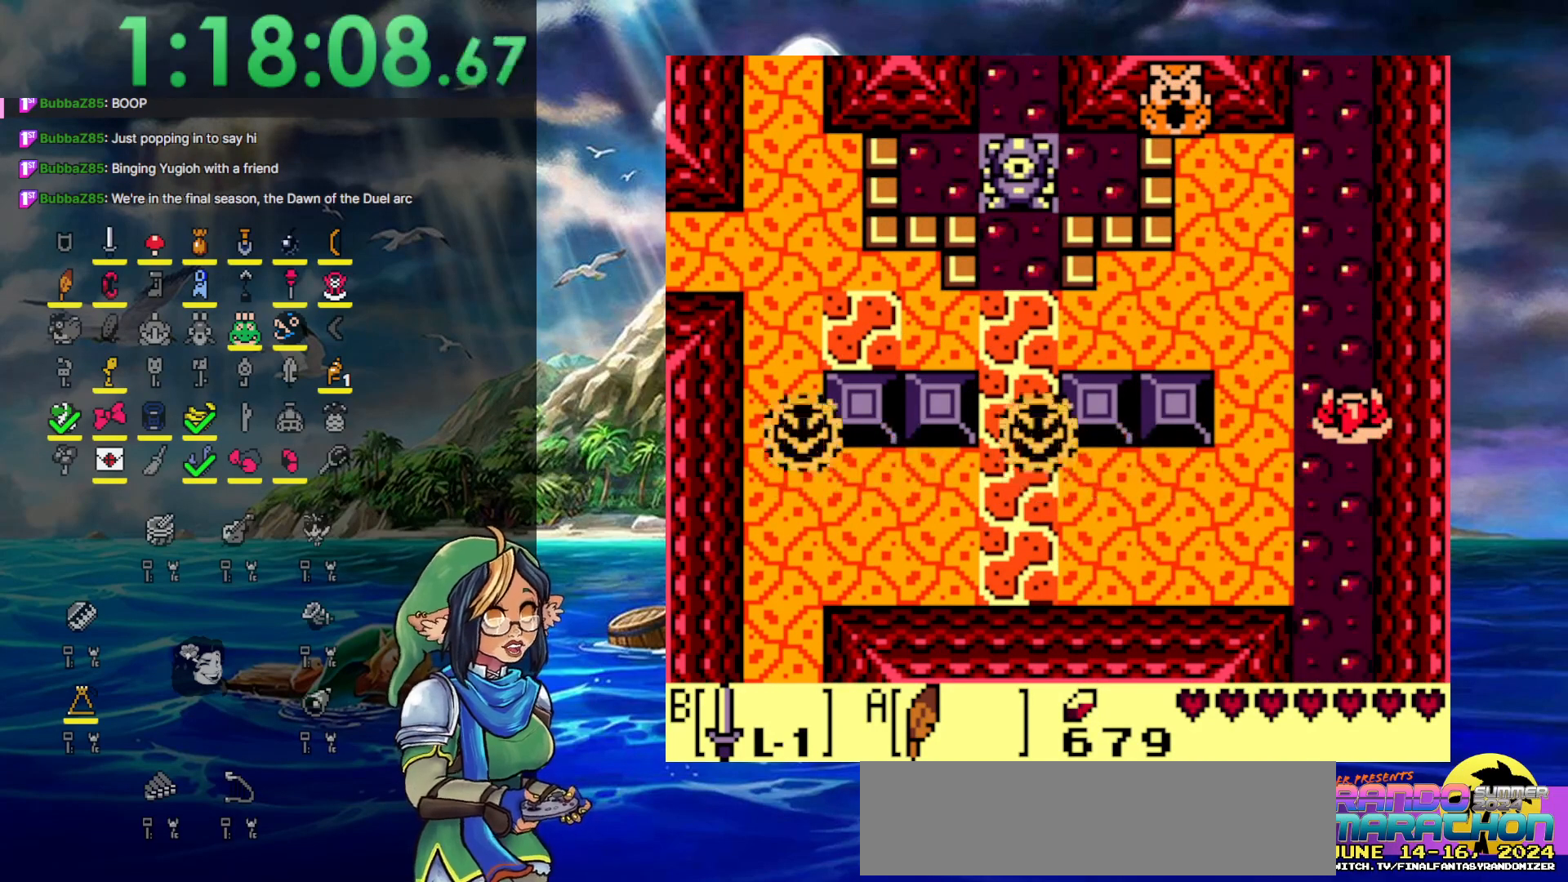
{"buttons": ["A", "DPAD_UP"], "events": [[50, "A", "up"], [117, "A", "down"], [250, "A", "up"], [317, "A", "down"], [417, "A", "up"], [483, "A", "down"]]}
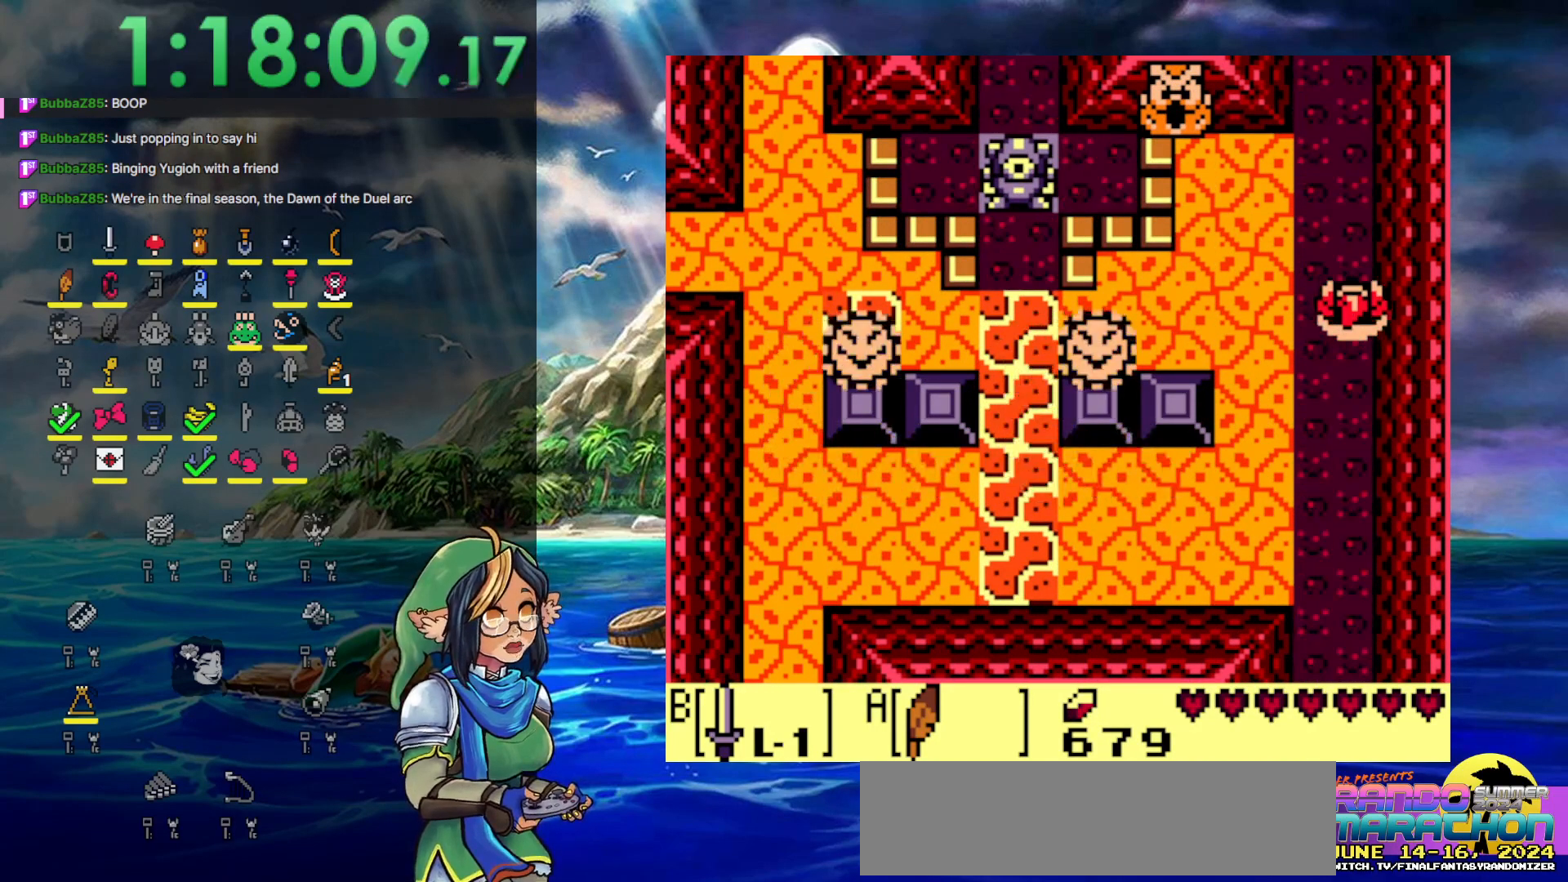
{"buttons": ["DPAD_UP"], "events": [[83, "A", "up"], [183, "A", "down"], [283, "A", "up"], [367, "A", "down"], [467, "A", "up"]]}
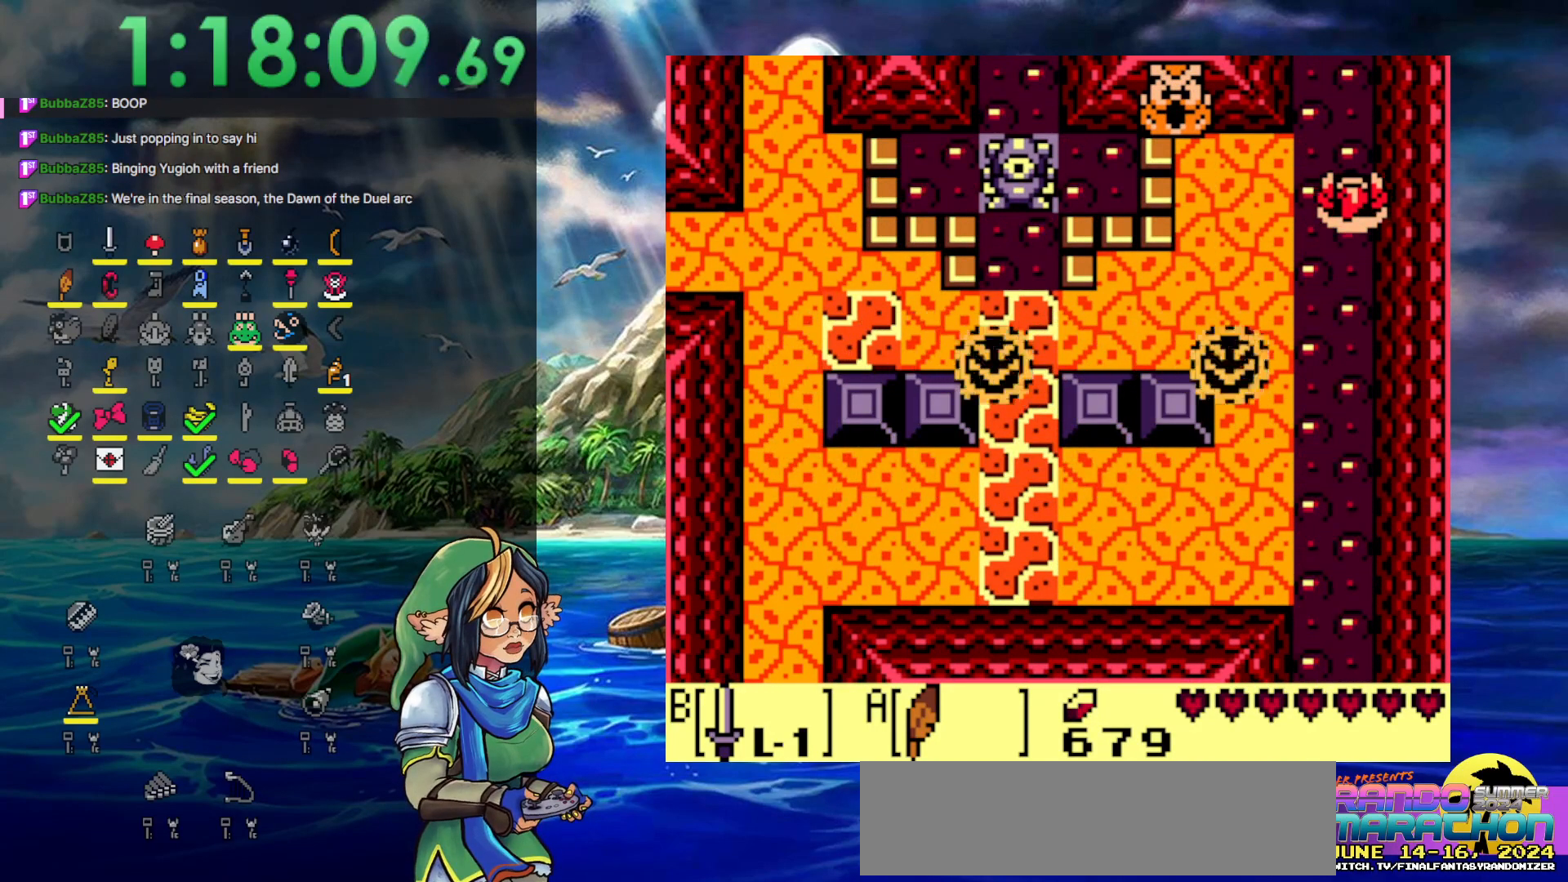
{"buttons": ["A", "DPAD_UP"], "events": [[67, "A", "down"], [183, "A", "up"], [233, "A", "down"], [383, "A", "up"], [467, "A", "down"]]}
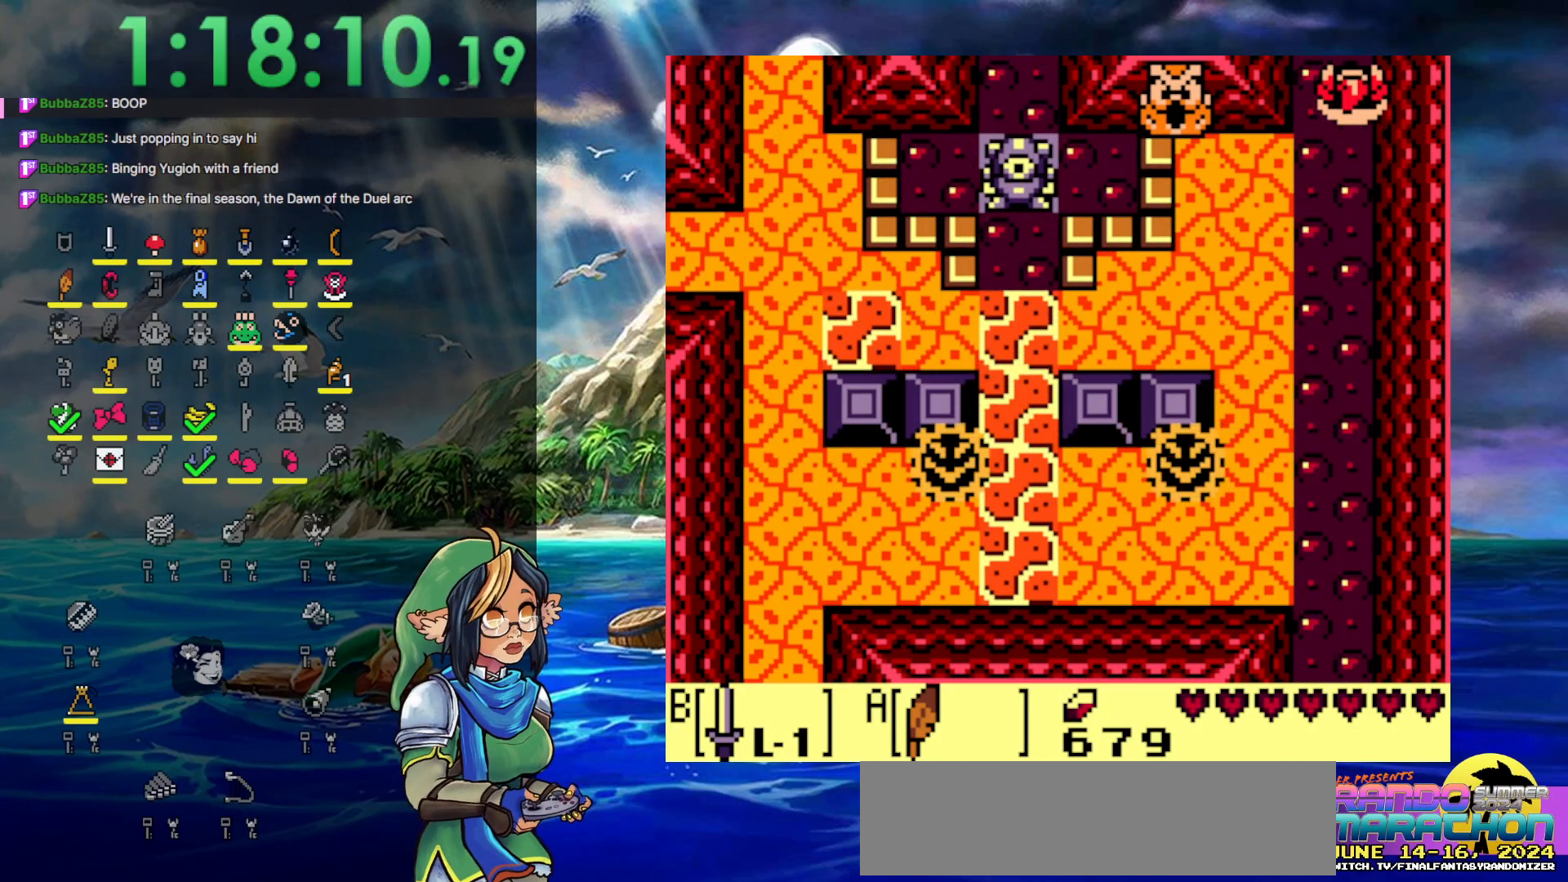
{"buttons": ["DPAD_UP"], "events": [[17, "A", "up"], [117, "A", "down"], [267, "A", "up"], [300, "A", "down"], [433, "A", "up"]]}